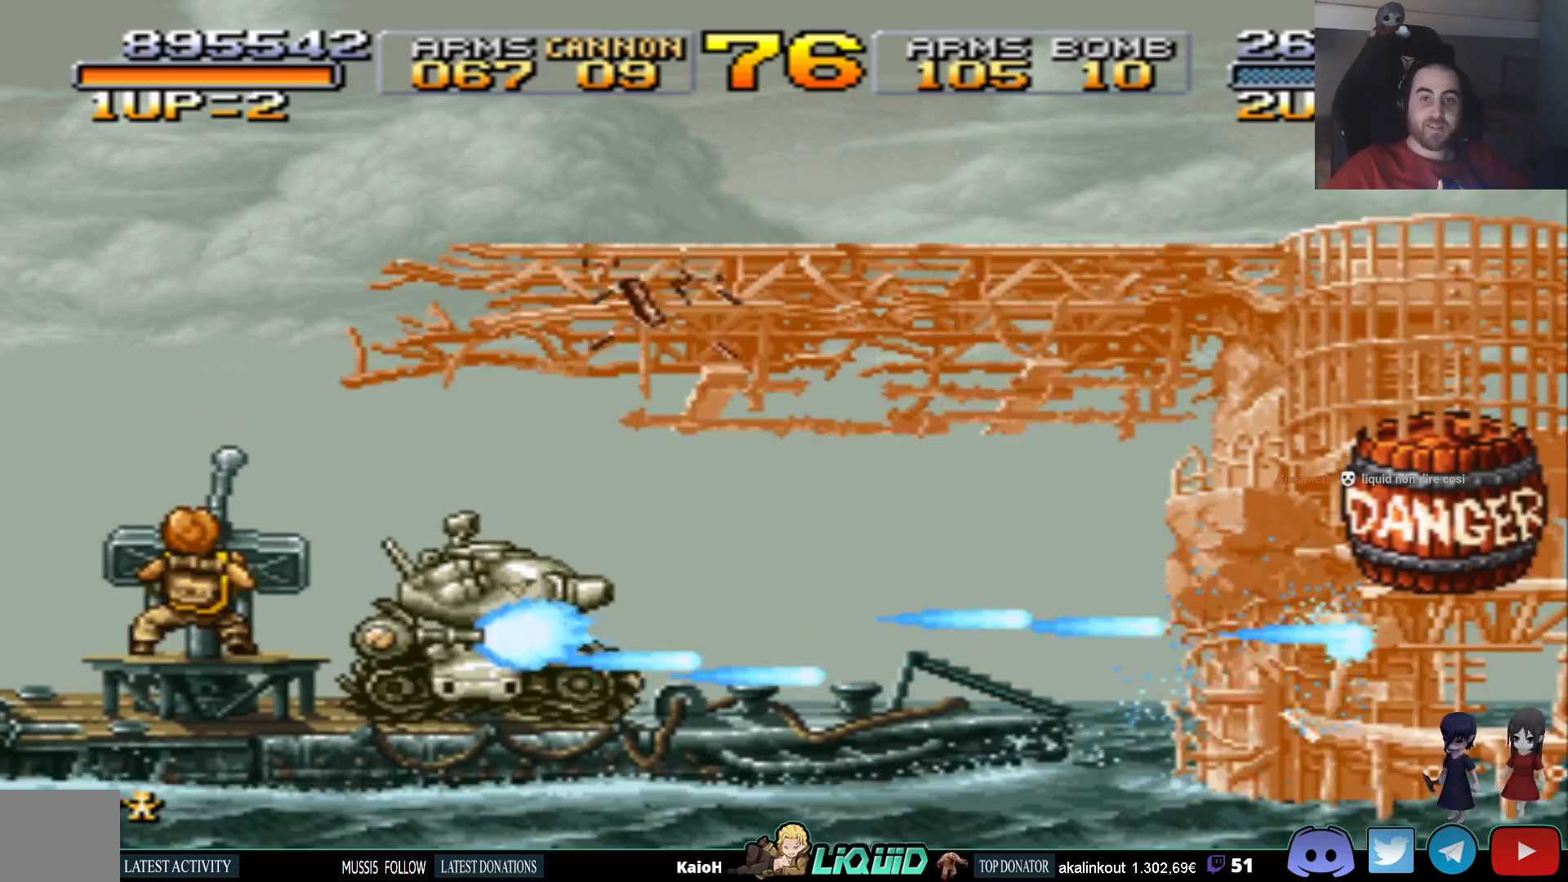
Gameplay with a controller (PlayStation layout); each line is a JSON object with the inputs held at the frame after it. "events" lists button and stick changes between this image and that frame as [ms after this image, input, new state], when the widget could be followed in between. Not read: left_stick right_stick.
{"buttons": [], "events": [[33, "SQUARE", "up"], [100, "SQUARE", "down"], [200, "SQUARE", "up"], [267, "SQUARE", "down"], [333, "SQUARE", "up"], [417, "SQUARE", "down"], [483, "SQUARE", "up"]]}
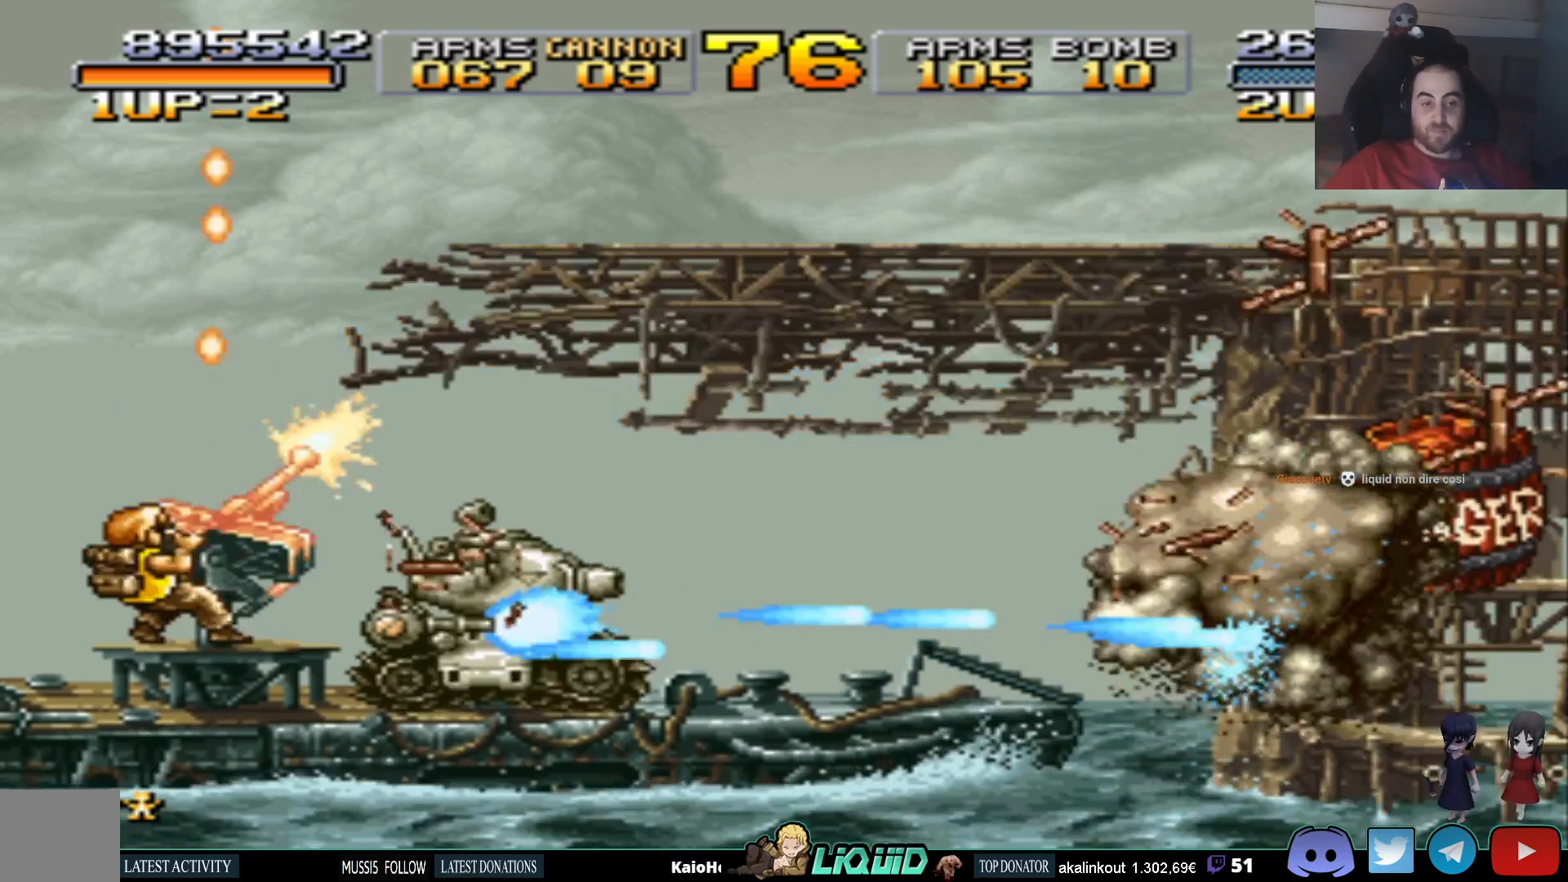
{"buttons": [], "events": [[50, "SQUARE", "down"], [133, "SQUARE", "up"], [200, "SQUARE", "down"], [300, "SQUARE", "up"], [367, "SQUARE", "down"], [450, "SQUARE", "up"]]}
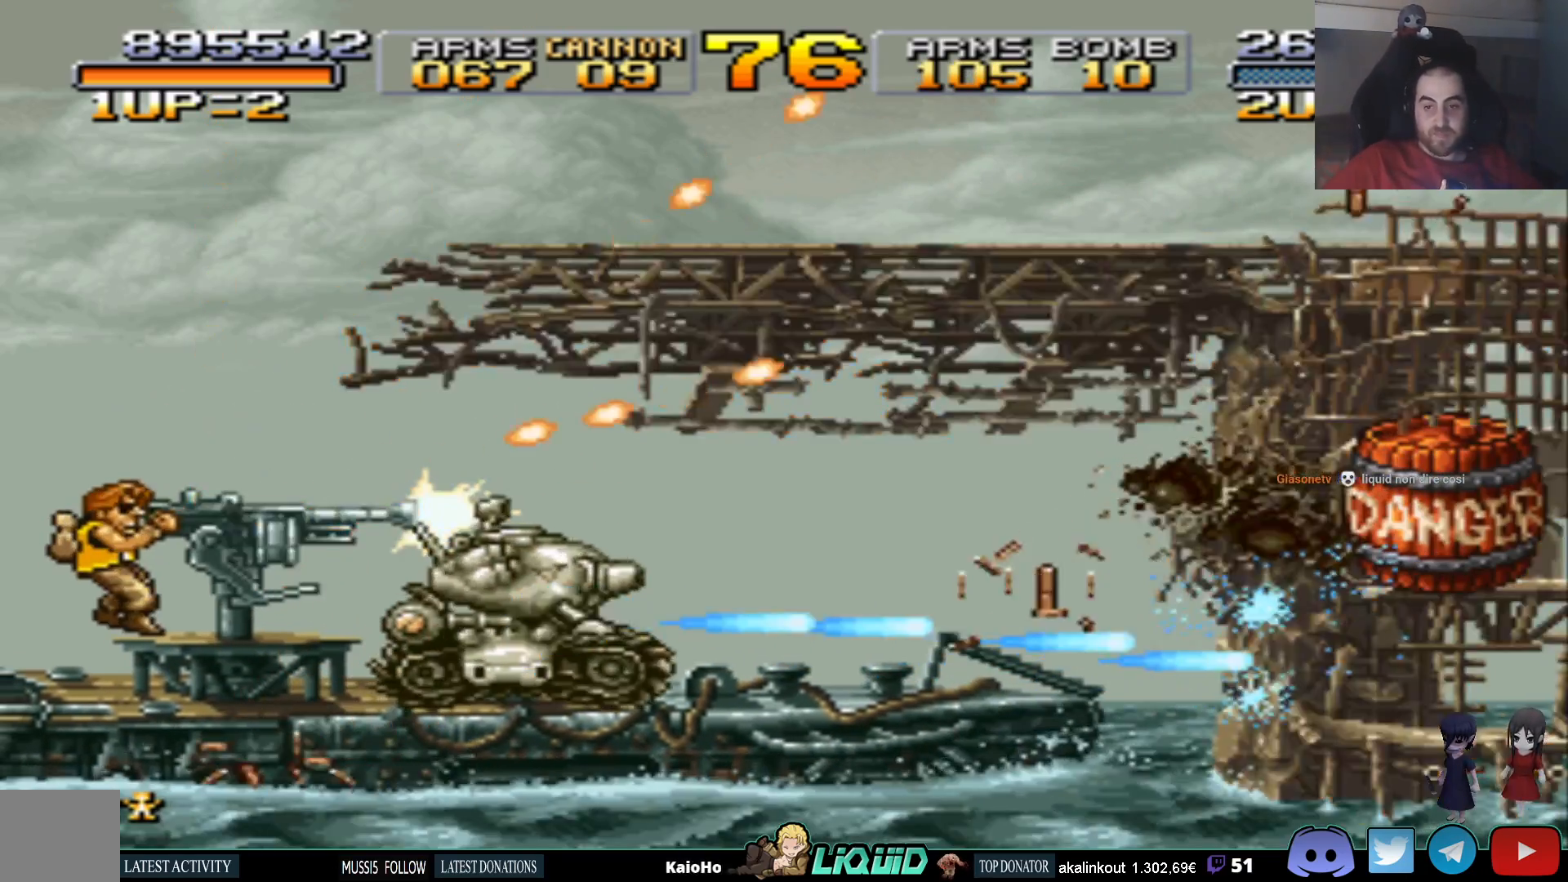
{"buttons": ["SQUARE"], "events": [[33, "SQUARE", "down"], [133, "SQUARE", "up"], [183, "SQUARE", "down"], [267, "SQUARE", "up"], [333, "SQUARE", "down"], [417, "SQUARE", "up"], [467, "SQUARE", "down"]]}
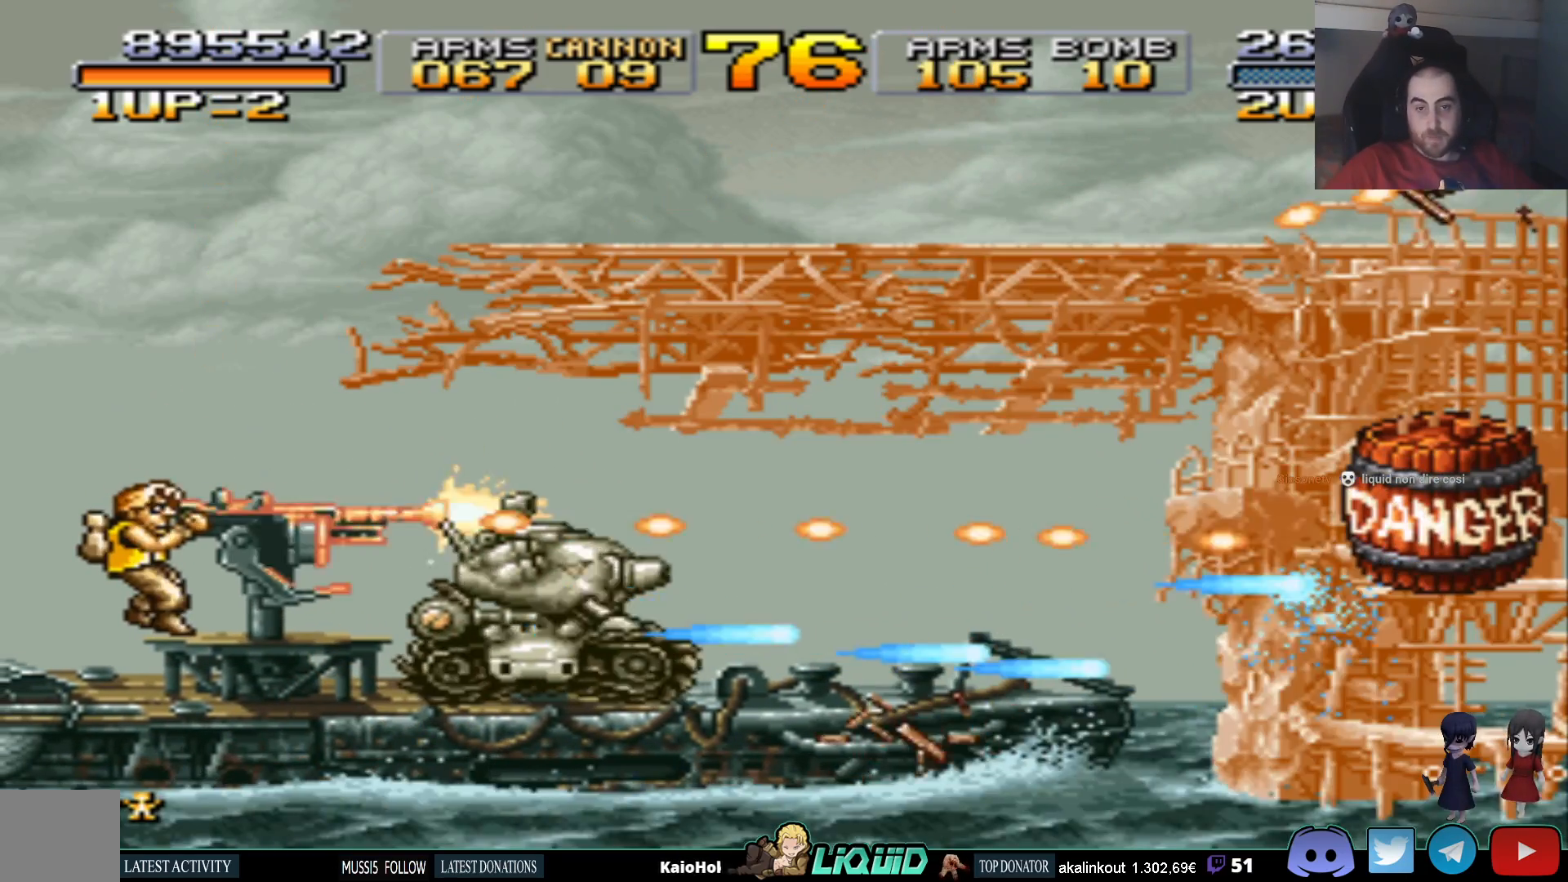
{"buttons": ["SQUARE"], "events": [[50, "SQUARE", "up"], [117, "SQUARE", "down"], [217, "SQUARE", "up"], [267, "SQUARE", "down"], [383, "SQUARE", "up"], [433, "SQUARE", "down"]]}
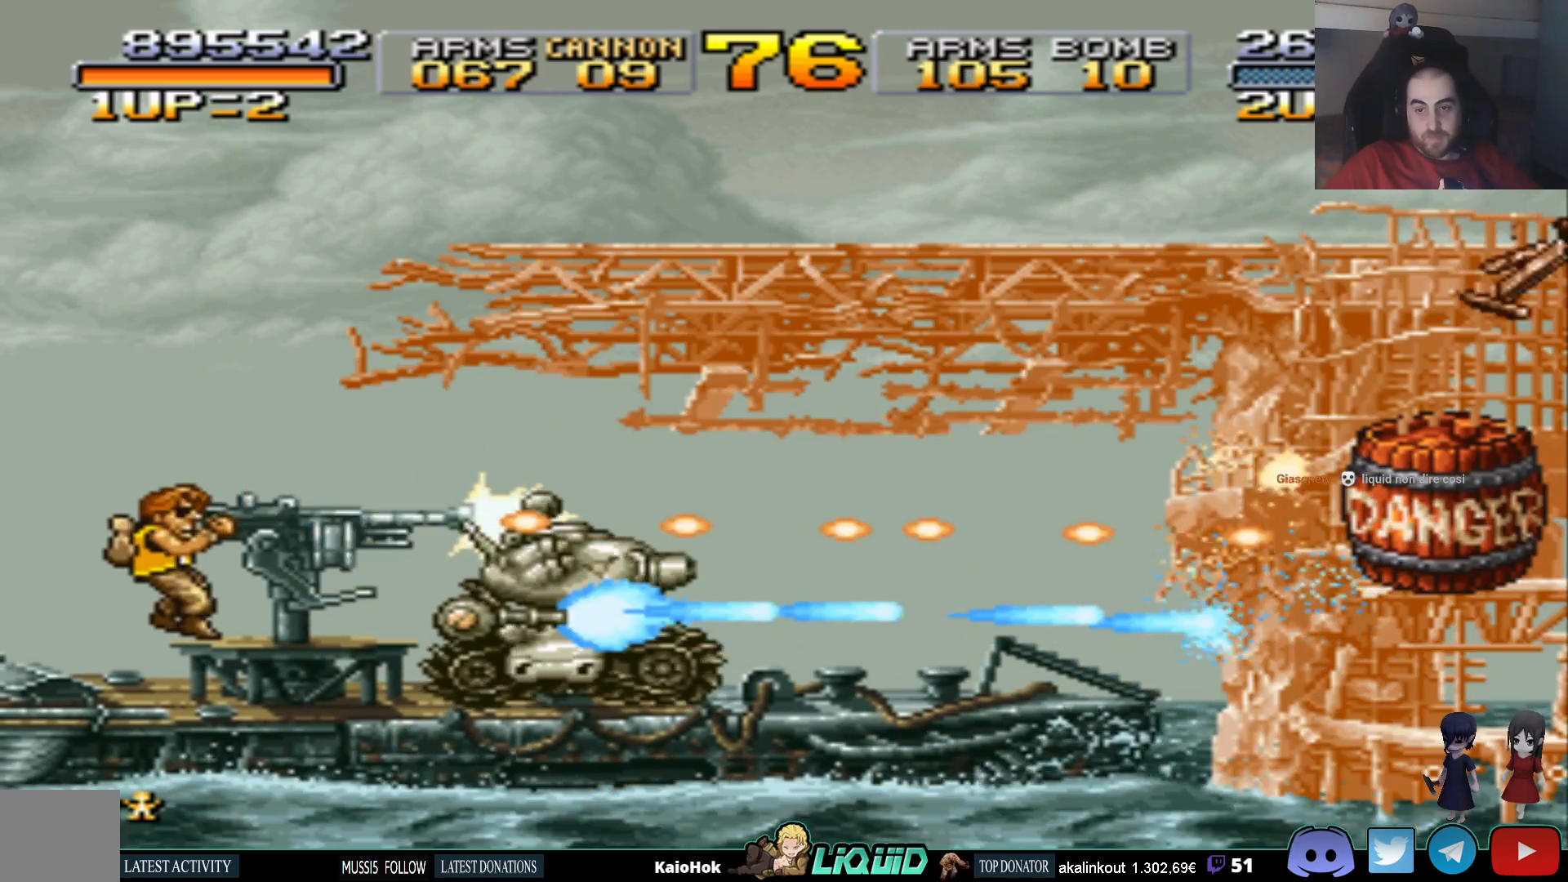
{"buttons": ["SQUARE"], "events": [[33, "SQUARE", "up"], [67, "SQUARE", "down"], [150, "SQUARE", "up"], [217, "SQUARE", "down"], [300, "SQUARE", "up"], [367, "SQUARE", "down"], [417, "SQUARE", "up"], [483, "SQUARE", "down"]]}
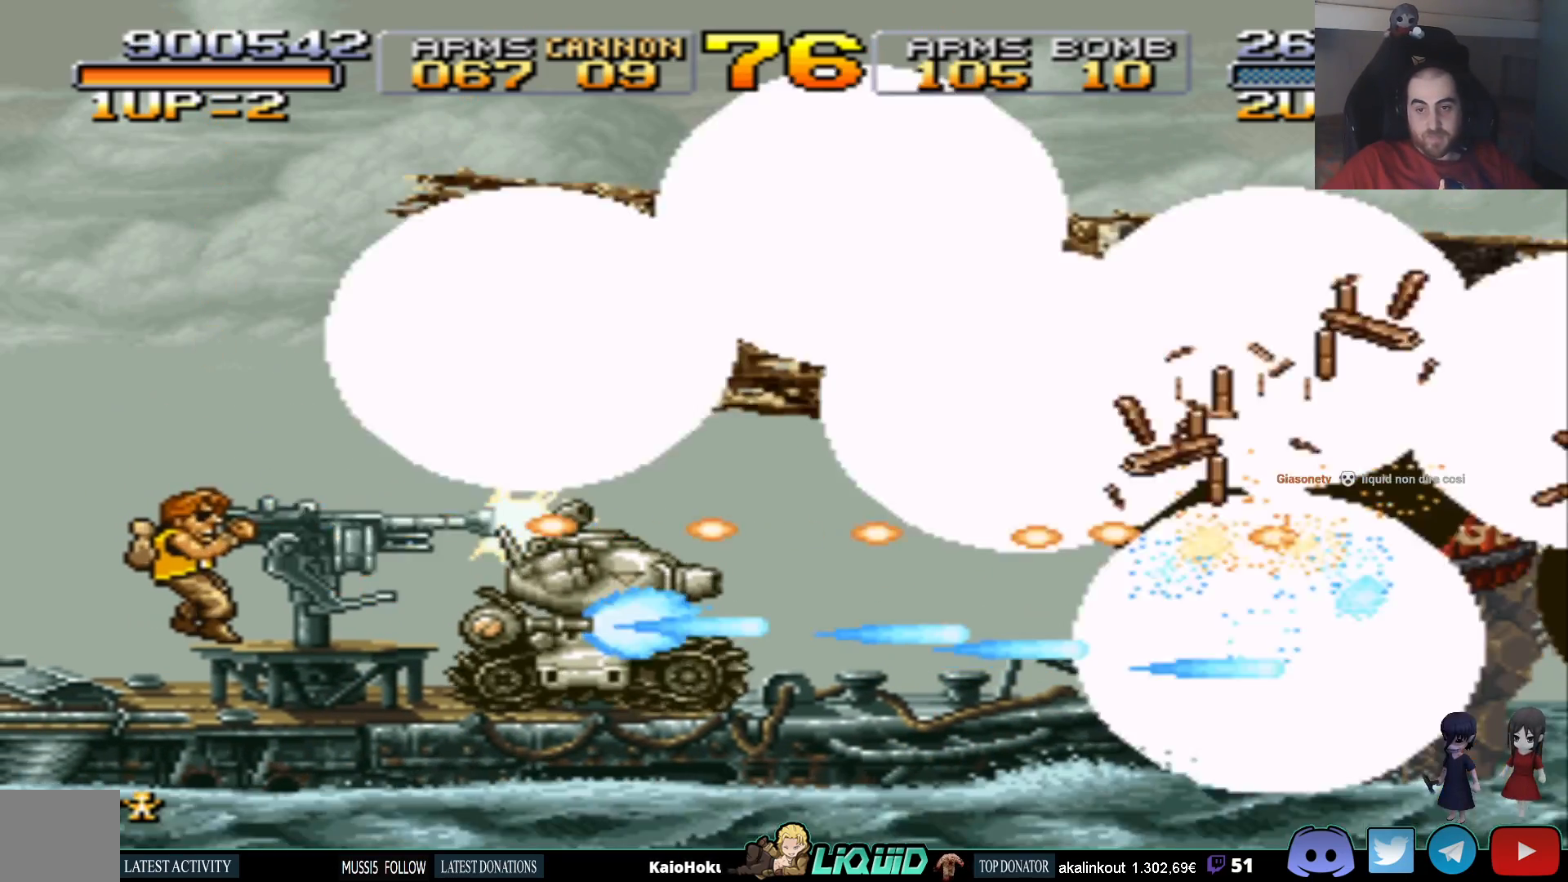
{"buttons": ["SQUARE"], "events": [[67, "SQUARE", "up"], [117, "SQUARE", "down"], [217, "SQUARE", "up"], [267, "SQUARE", "down"], [383, "SQUARE", "up"], [433, "SQUARE", "down"]]}
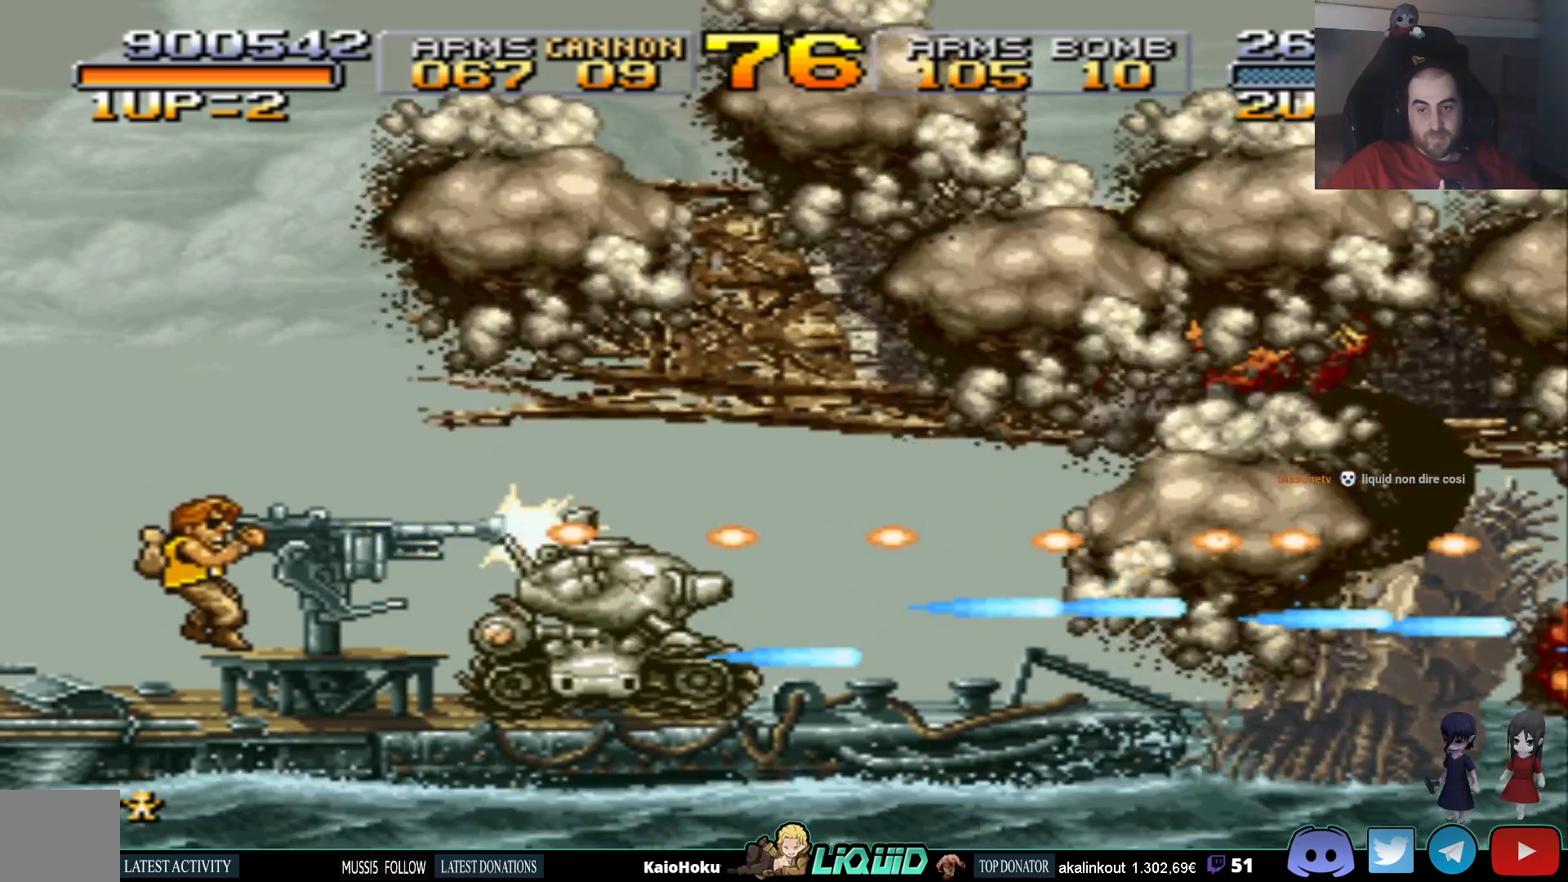
{"buttons": ["SQUARE"], "events": [[50, "SQUARE", "up"], [117, "SQUARE", "down"], [233, "SQUARE", "up"], [300, "SQUARE", "down"], [417, "SQUARE", "up"], [483, "SQUARE", "down"]]}
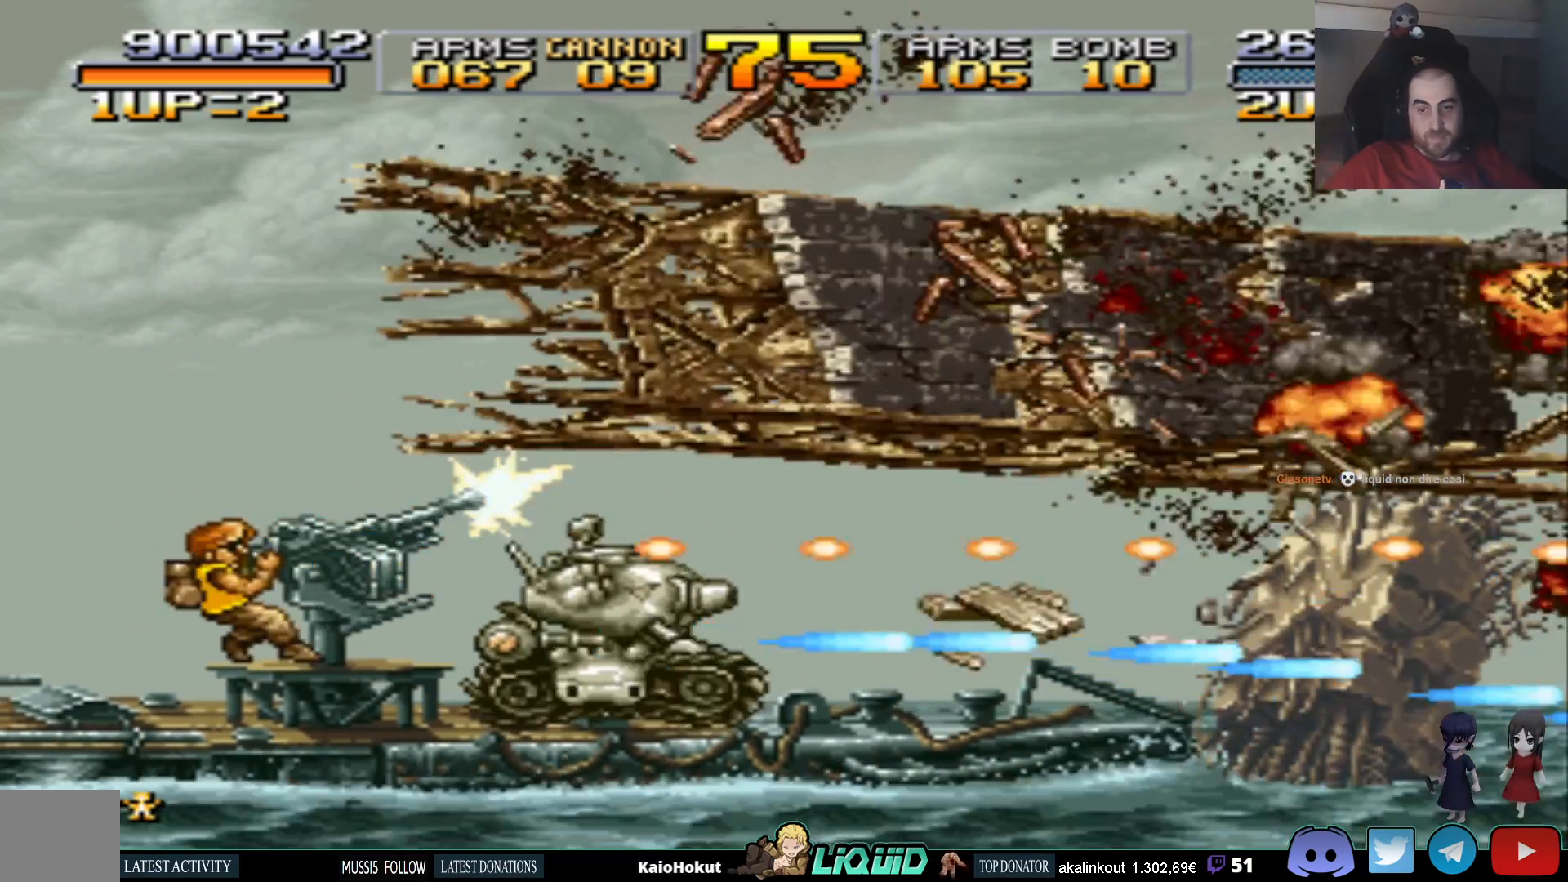
{"buttons": [], "events": [[83, "SQUARE", "up"], [150, "SQUARE", "down"], [267, "SQUARE", "up"], [333, "SQUARE", "down"], [350, "DPAD_UP", "down"], [450, "SQUARE", "up"], [500, "DPAD_UP", "up"]]}
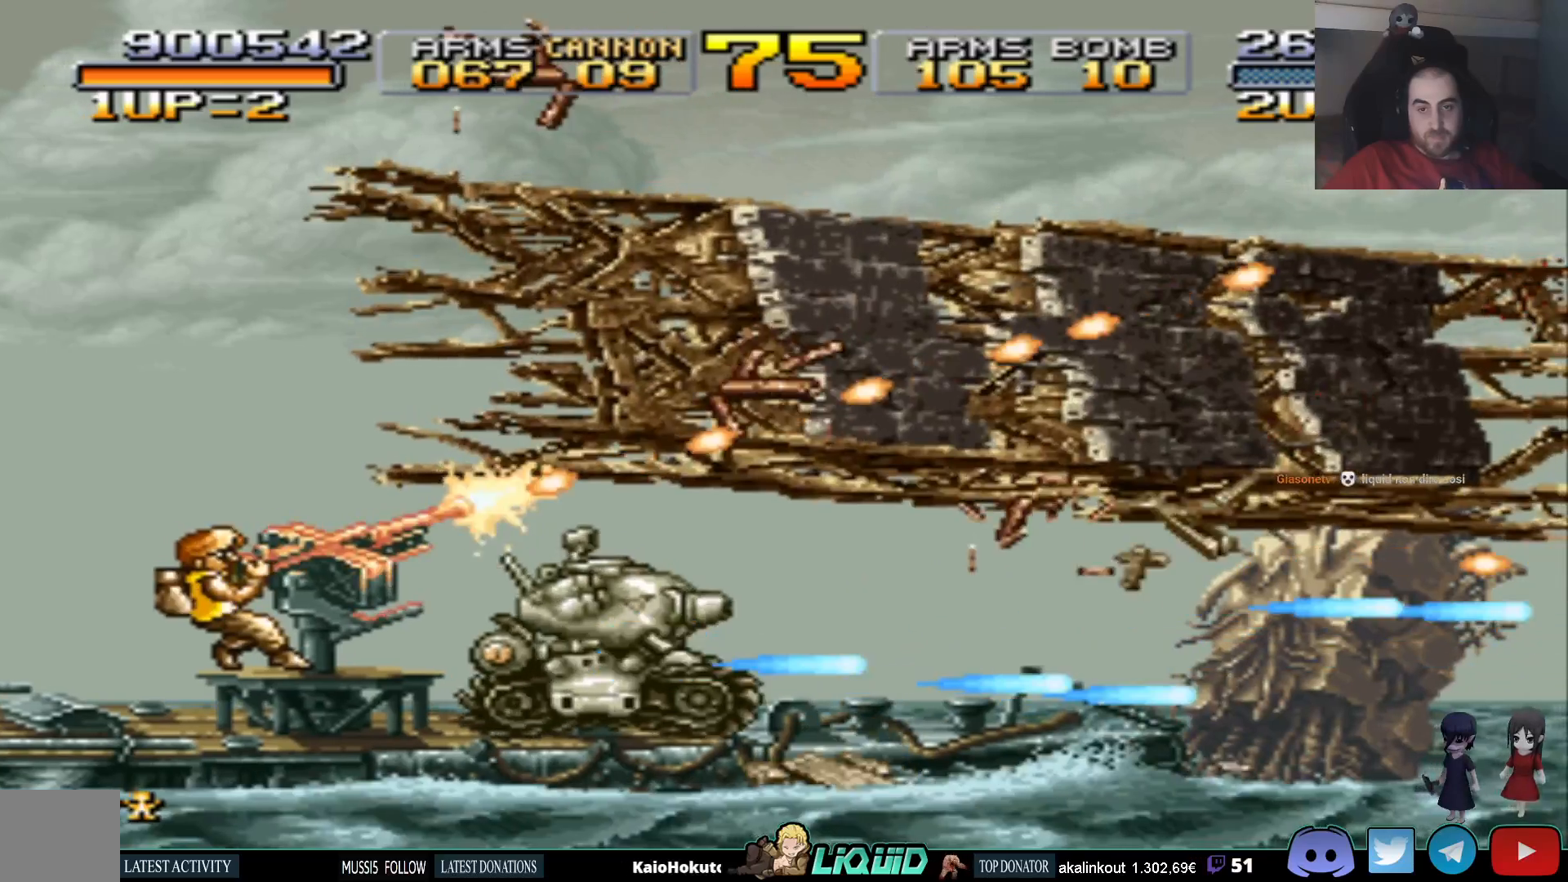
{"buttons": ["SQUARE", "DPAD_UP"], "events": [[17, "SQUARE", "down"], [133, "SQUARE", "up"], [217, "SQUARE", "down"], [317, "SQUARE", "up"], [383, "SQUARE", "down"], [400, "DPAD_UP", "down"]]}
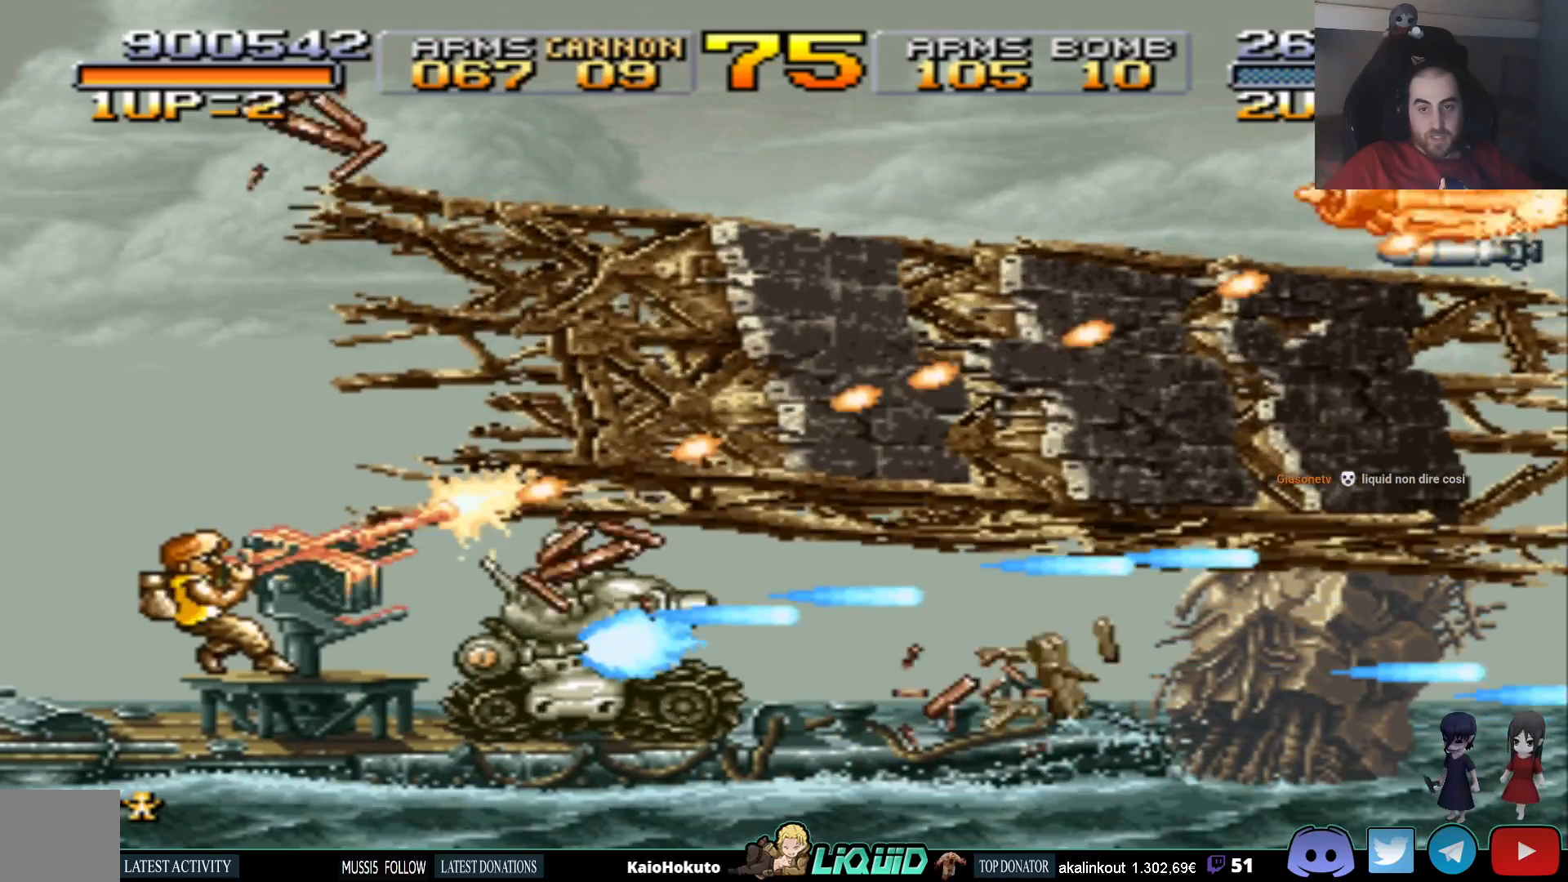
{"buttons": [], "events": [[17, "SQUARE", "up"], [50, "SQUARE", "down"], [117, "DPAD_UP", "up"], [150, "SQUARE", "up"], [217, "SQUARE", "down"], [317, "SQUARE", "up"], [383, "SQUARE", "down"], [467, "SQUARE", "up"]]}
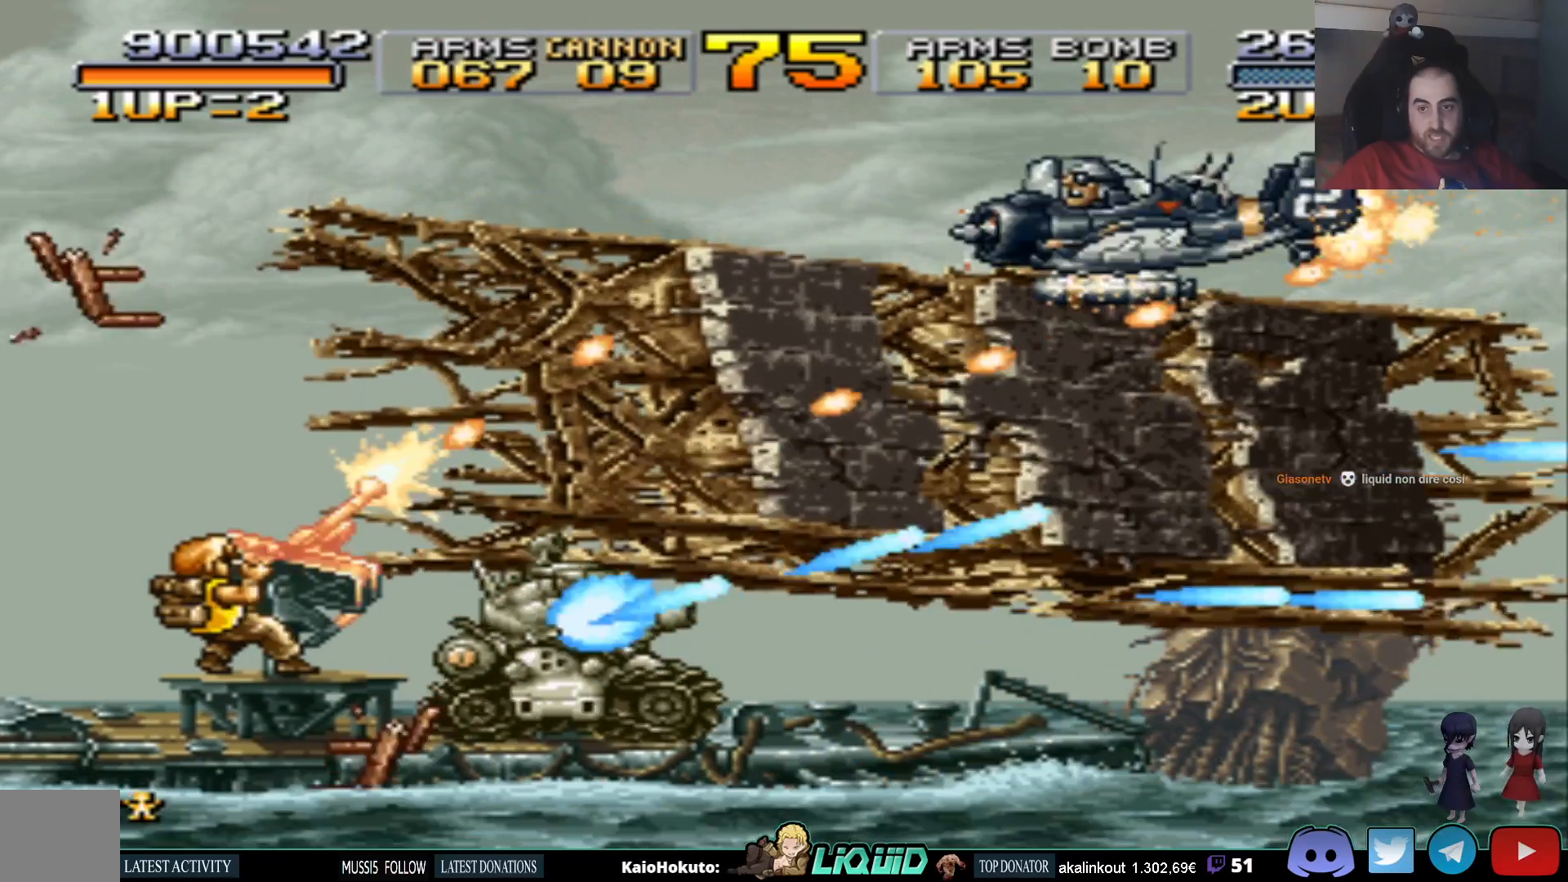
{"buttons": ["SQUARE"], "events": [[33, "SQUARE", "down"], [100, "DPAD_UP", "down"], [117, "SQUARE", "up"], [183, "SQUARE", "down"], [267, "DPAD_UP", "up"], [283, "SQUARE", "up"], [350, "SQUARE", "down"], [433, "SQUARE", "up"], [500, "SQUARE", "down"]]}
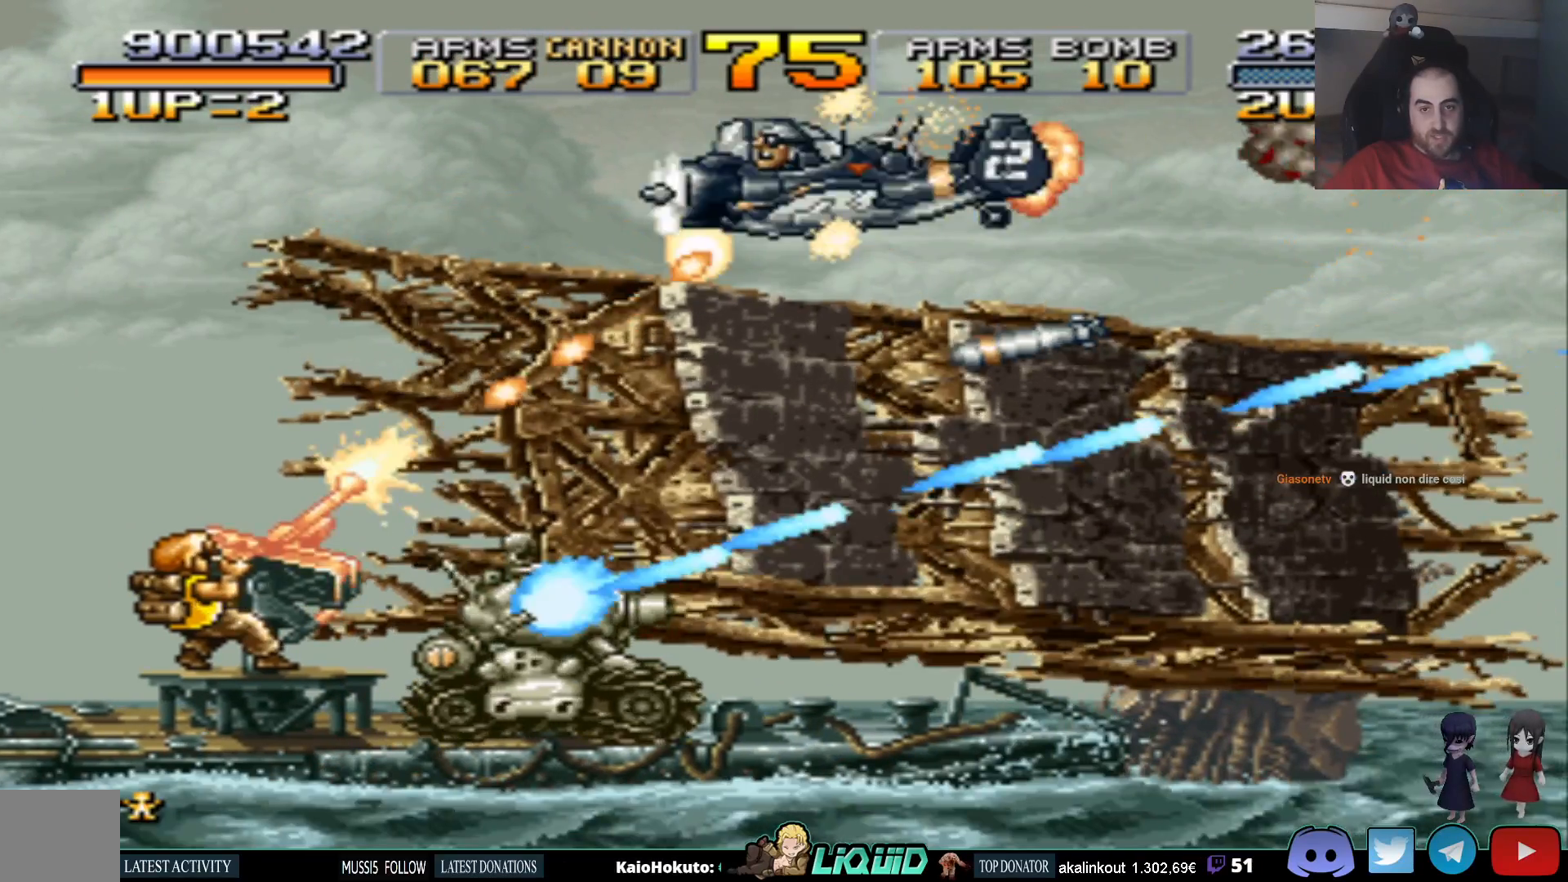
{"buttons": [], "events": [[83, "SQUARE", "up"], [150, "DPAD_RIGHT", "down"], [150, "SQUARE", "down"], [200, "SQUARE", "up"], [250, "DPAD_RIGHT", "up"], [267, "SQUARE", "down"], [367, "SQUARE", "up"], [417, "SQUARE", "down"], [500, "SQUARE", "up"]]}
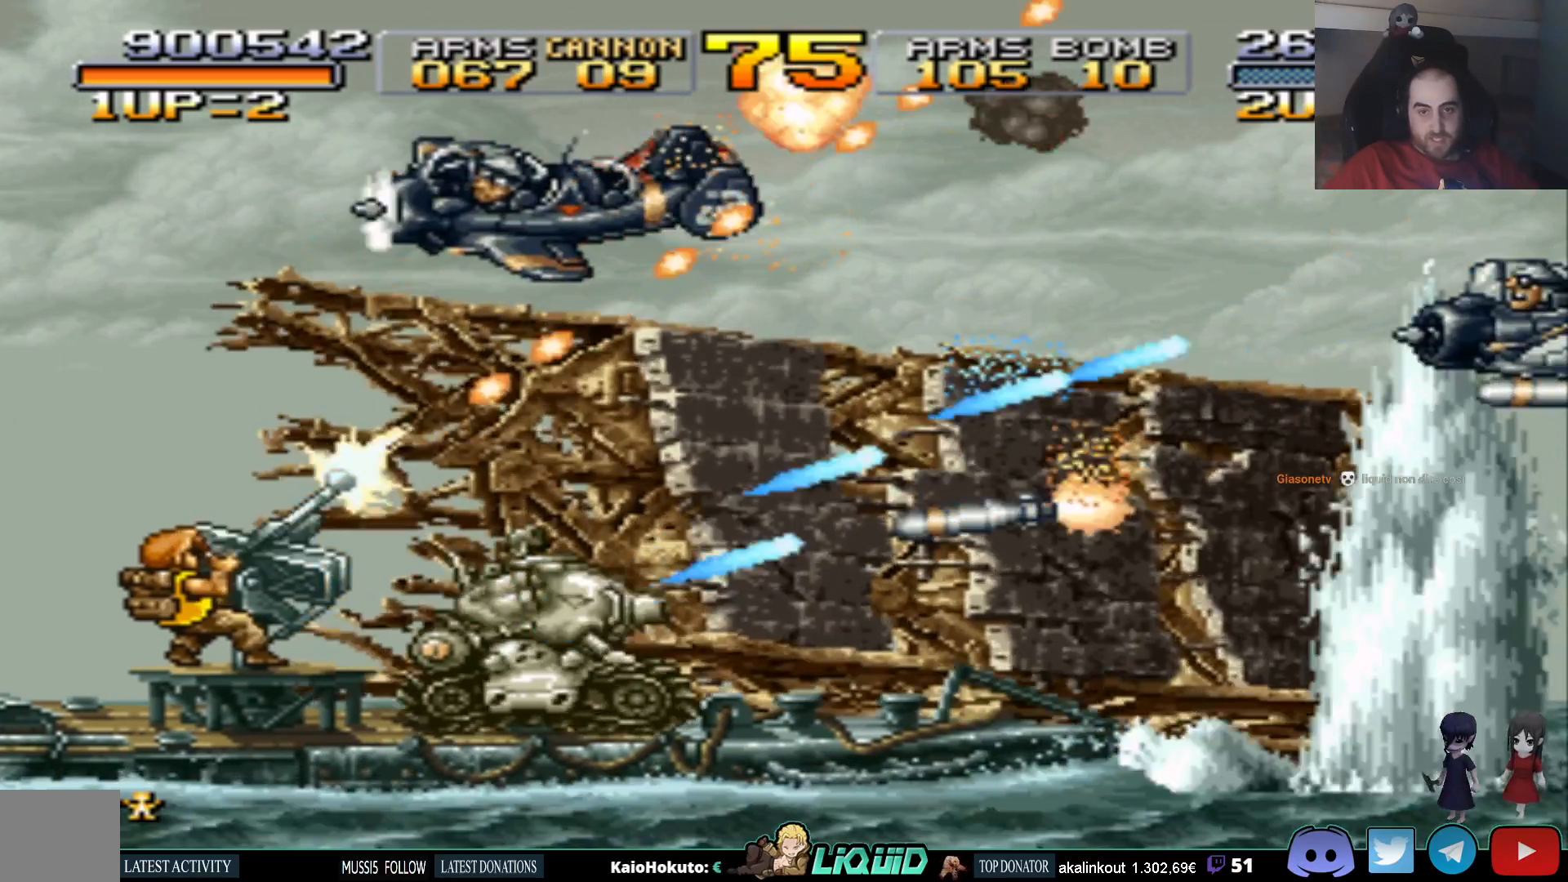
{"buttons": ["DPAD_DOWN", "DPAD_LEFT"], "events": [[50, "SQUARE", "down"], [133, "SQUARE", "up"], [150, "DPAD_DOWN", "down"], [183, "SQUARE", "down"], [283, "SQUARE", "up"], [383, "SQUARE", "down"], [400, "DPAD_LEFT", "down"], [500, "SQUARE", "up"]]}
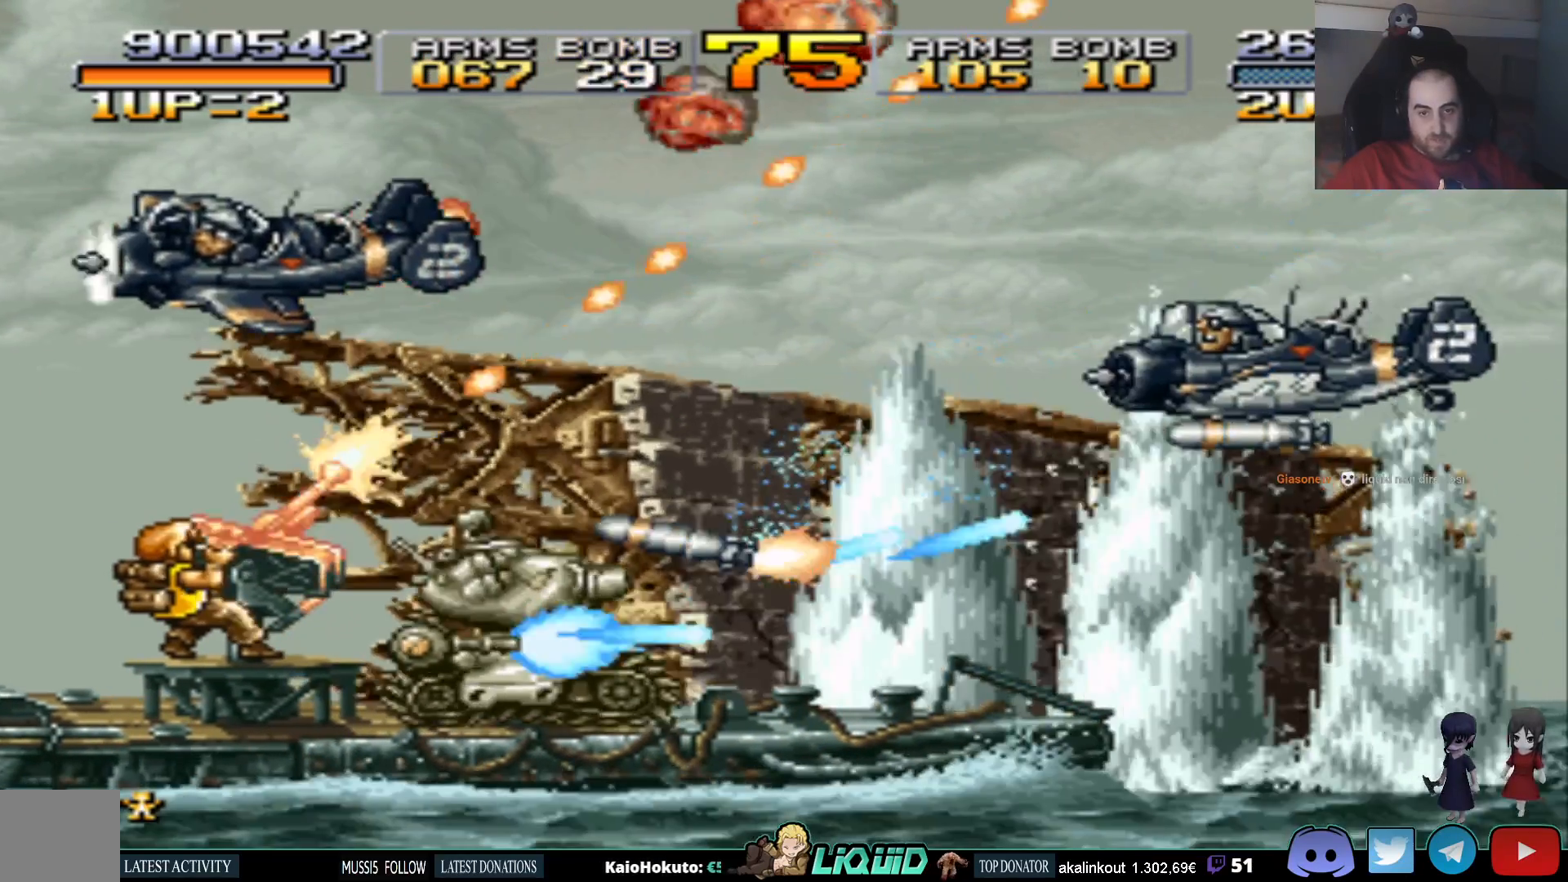
{"buttons": ["DPAD_DOWN"], "events": [[417, "DPAD_LEFT", "up"]]}
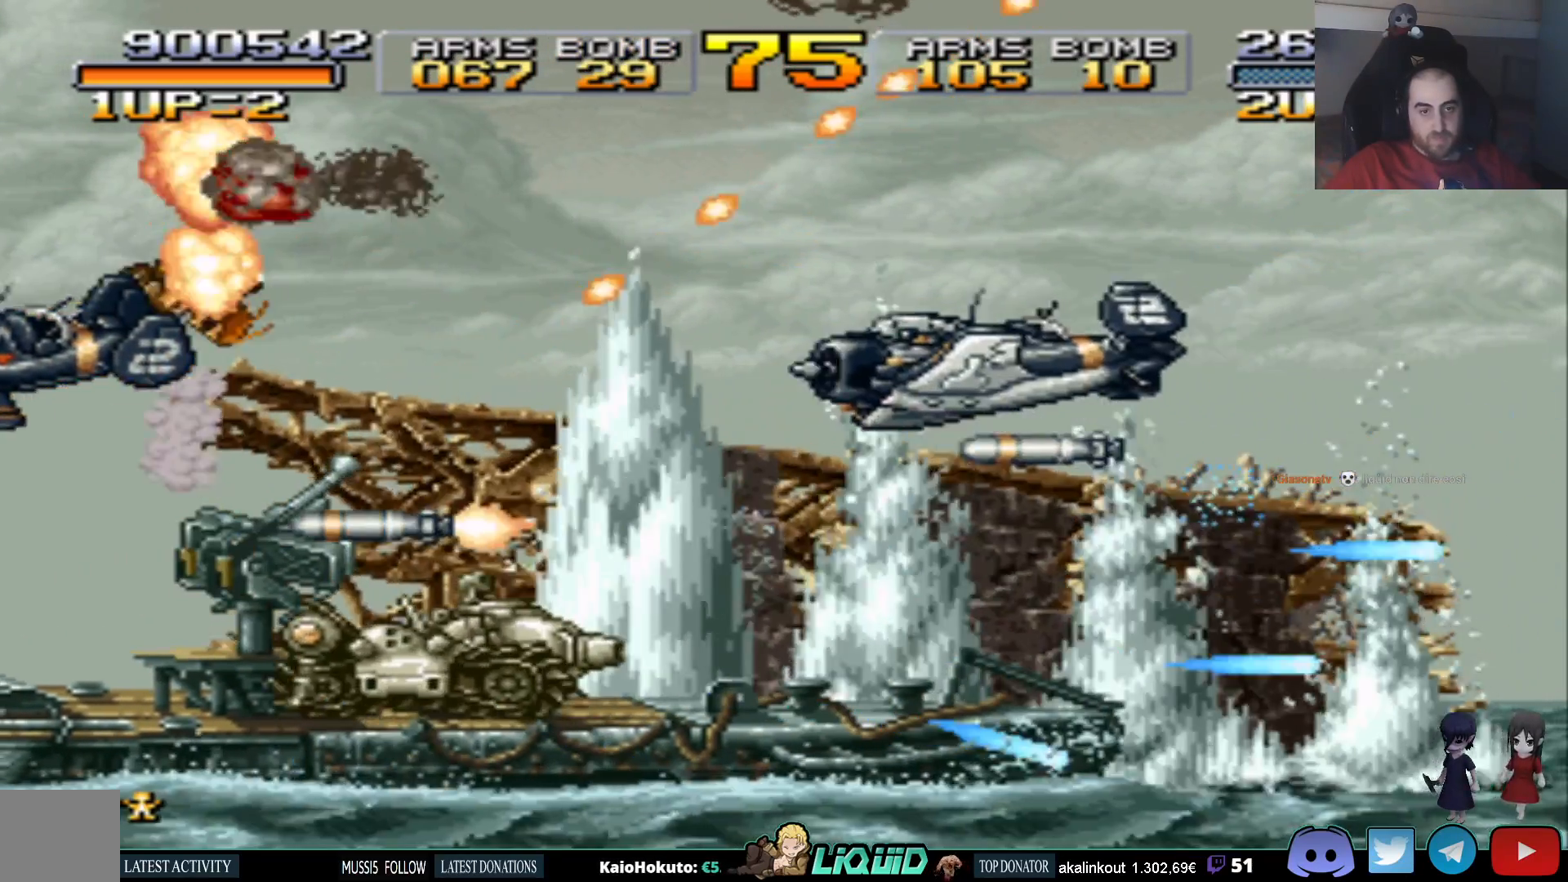
{"buttons": ["DPAD_DOWN", "DPAD_LEFT"], "events": [[367, "DPAD_LEFT", "down"]]}
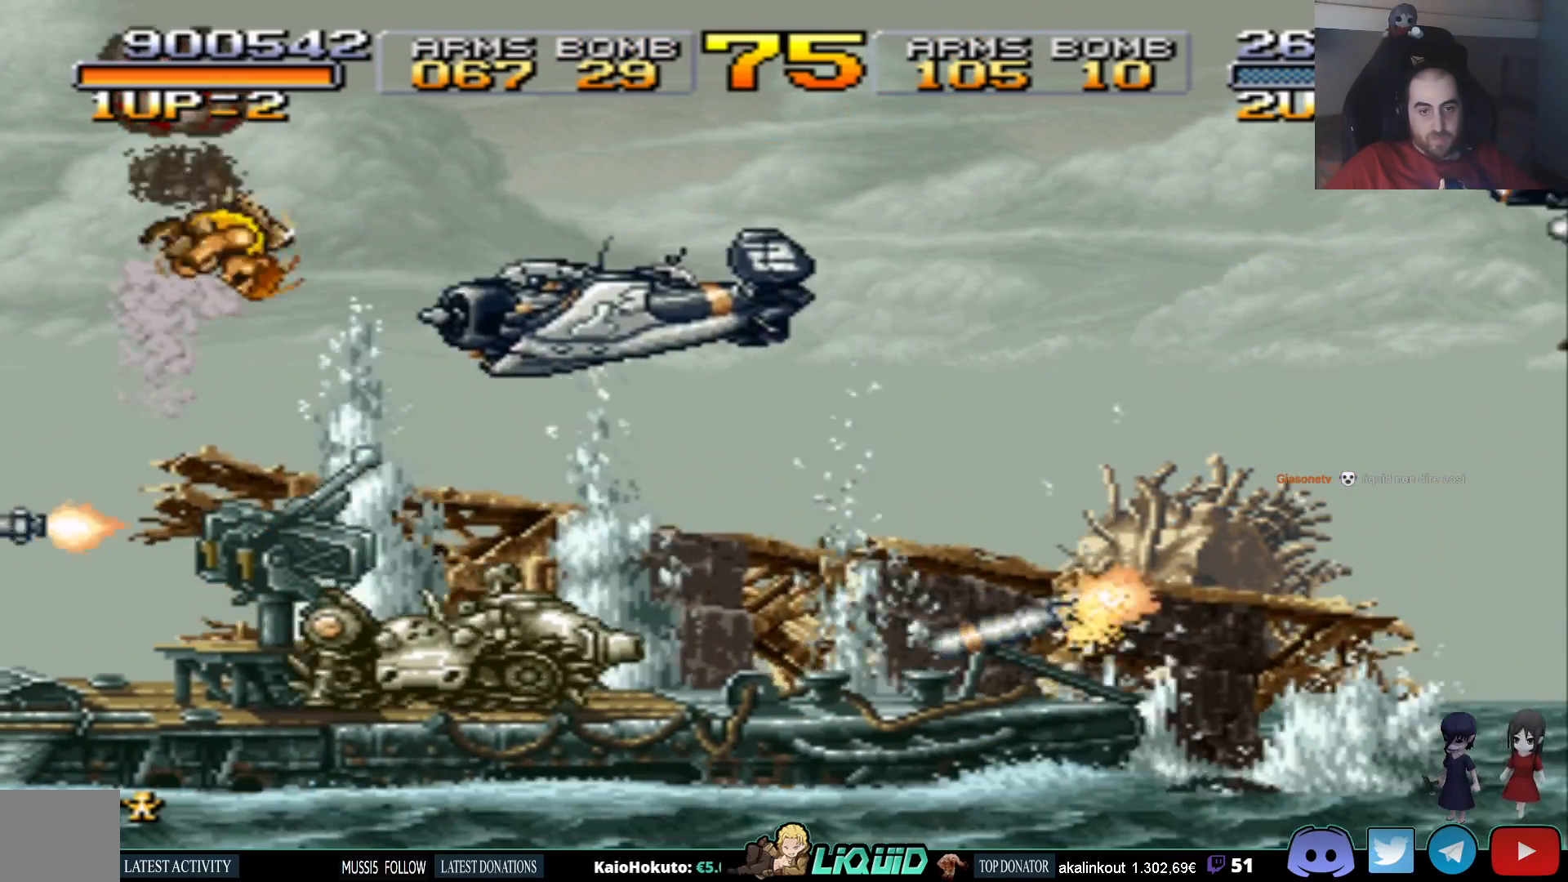
{"buttons": ["CROSS", "DPAD_UP", "DPAD_RIGHT"], "events": [[217, "DPAD_DOWN", "up"], [350, "CROSS", "down"], [383, "DPAD_UP", "down"], [417, "DPAD_LEFT", "up"], [467, "DPAD_RIGHT", "down"]]}
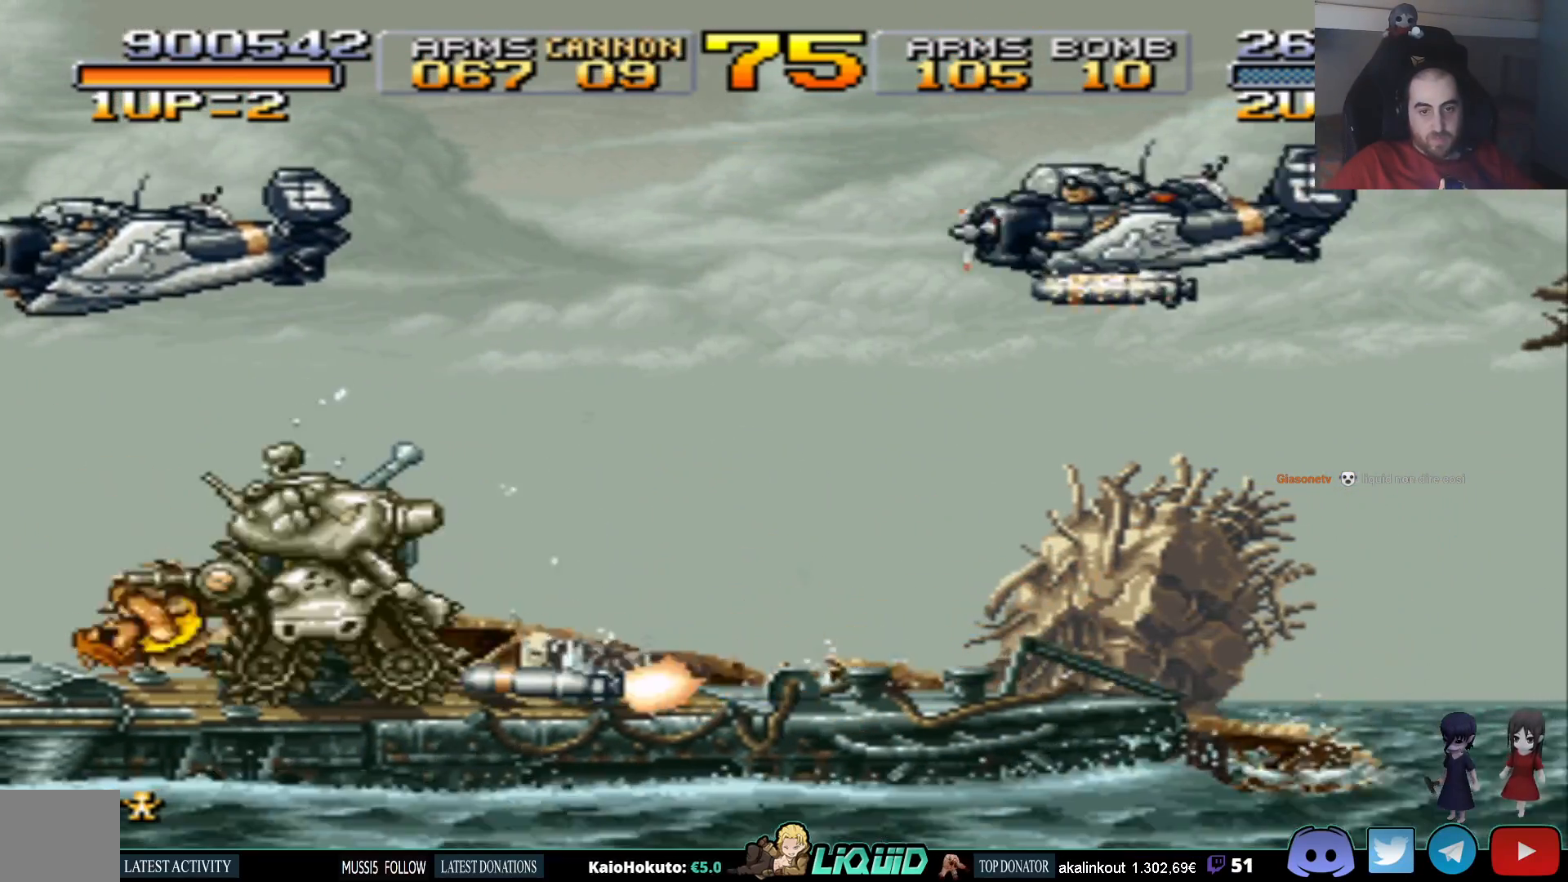
{"buttons": ["DPAD_LEFT"], "events": [[83, "DPAD_UP", "up"], [133, "CROSS", "up"], [200, "DPAD_RIGHT", "up"], [200, "DPAD_UP", "down"], [217, "DPAD_LEFT", "down"], [233, "DPAD_UP", "up"]]}
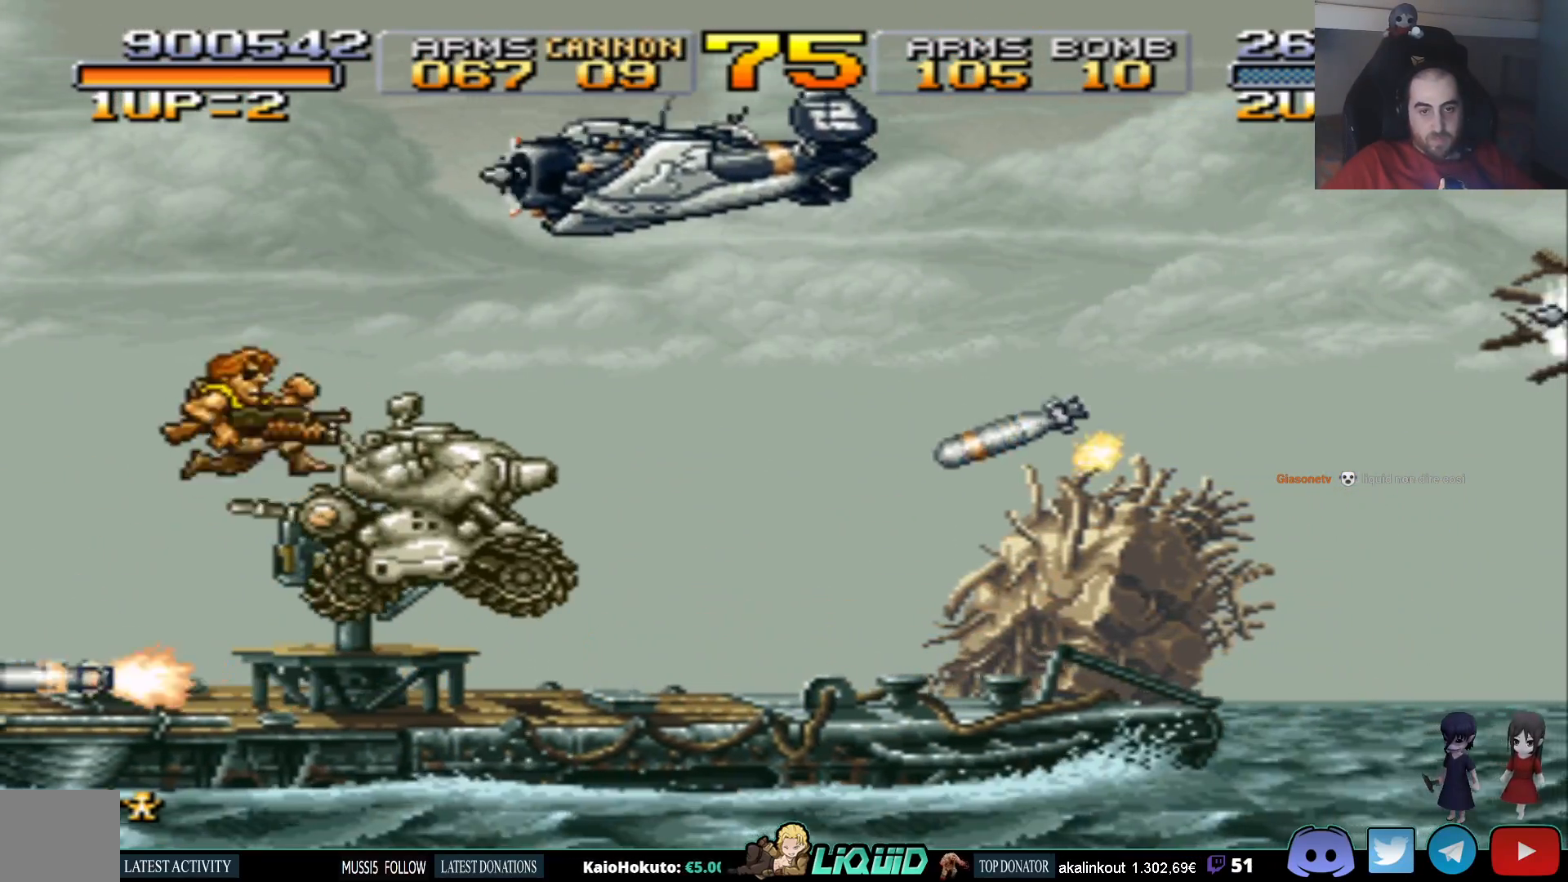
{"buttons": ["DPAD_DOWN"], "events": [[283, "DPAD_DOWN", "down"], [433, "DPAD_LEFT", "up"]]}
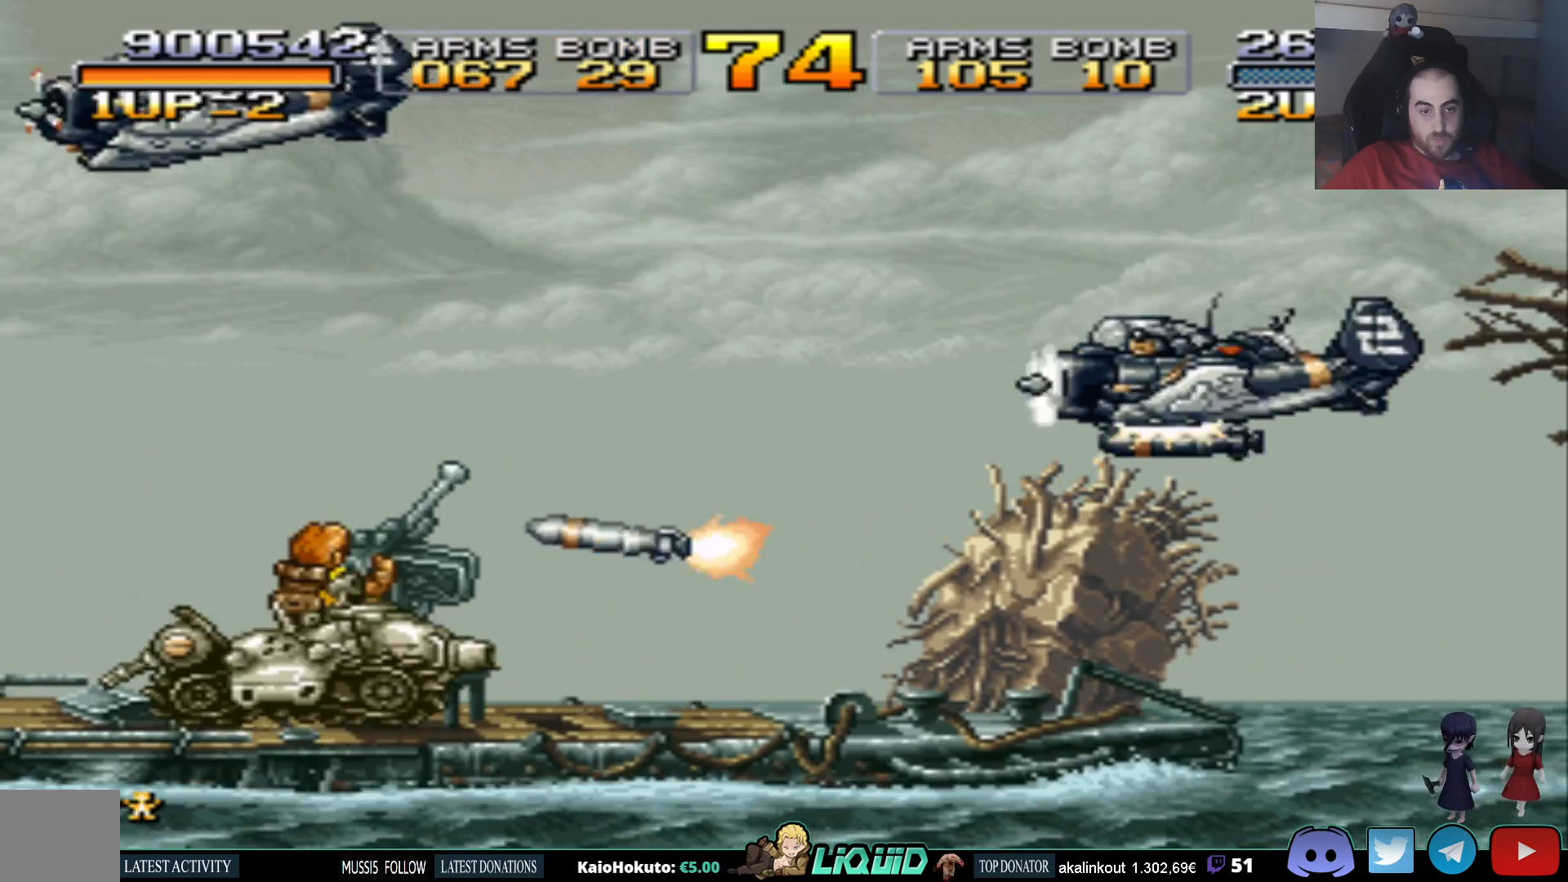
{"buttons": ["DPAD_DOWN"], "events": []}
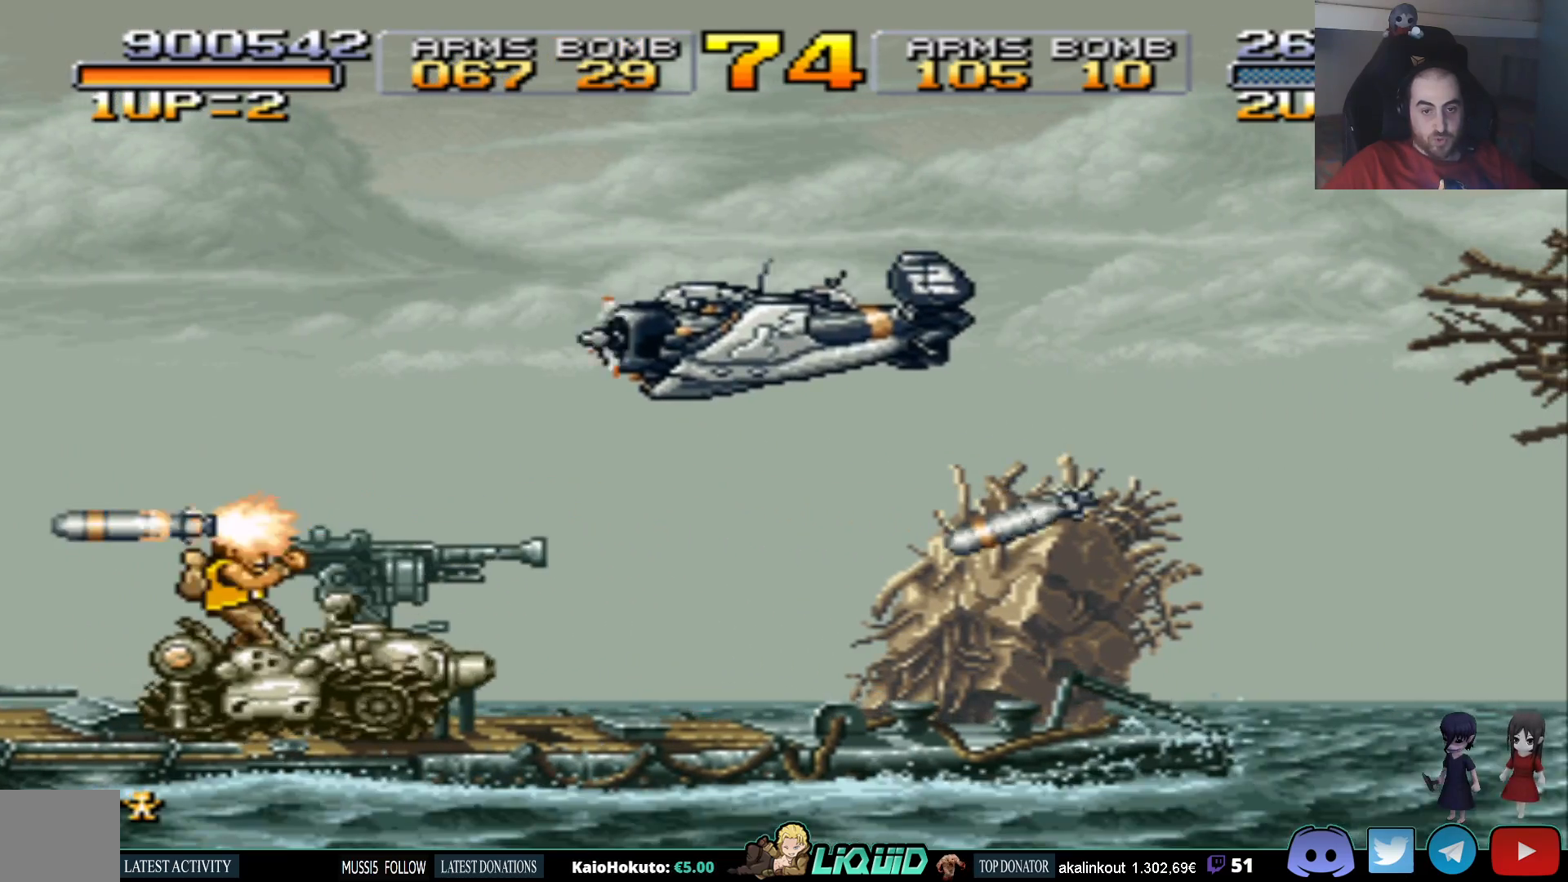
{"buttons": ["CROSS", "DPAD_RIGHT"], "events": [[50, "DPAD_DOWN", "up"], [50, "DPAD_LEFT", "down"], [317, "DPAD_UP", "down"], [350, "DPAD_LEFT", "up"], [367, "DPAD_UP", "up"], [383, "DPAD_RIGHT", "down"], [450, "CROSS", "down"]]}
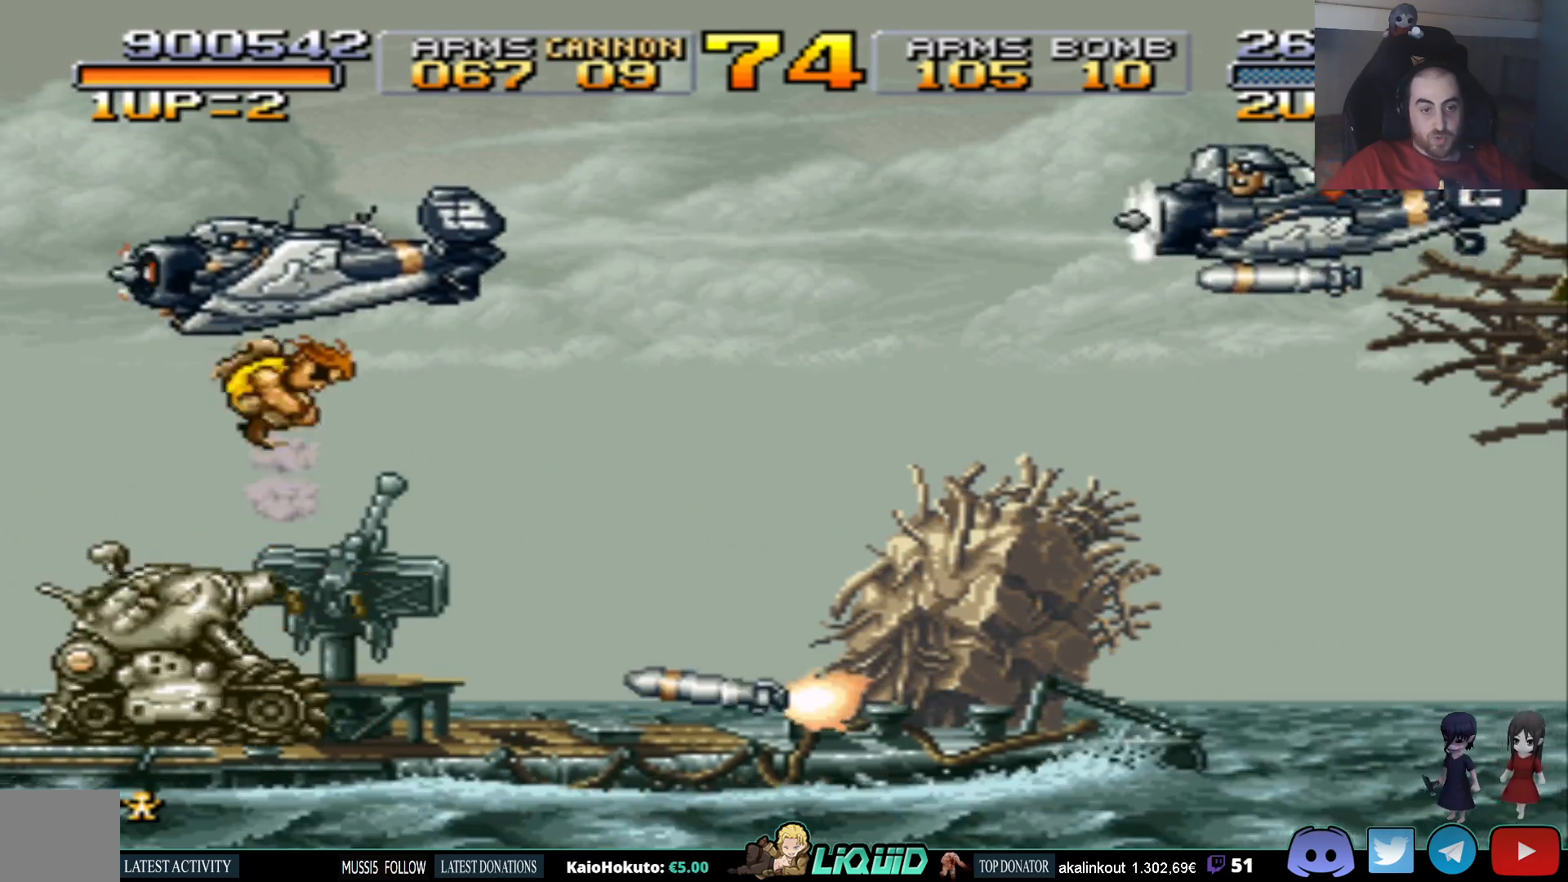
{"buttons": ["DPAD_LEFT"], "events": [[233, "CROSS", "up"], [383, "DPAD_RIGHT", "up"], [433, "DPAD_LEFT", "down"]]}
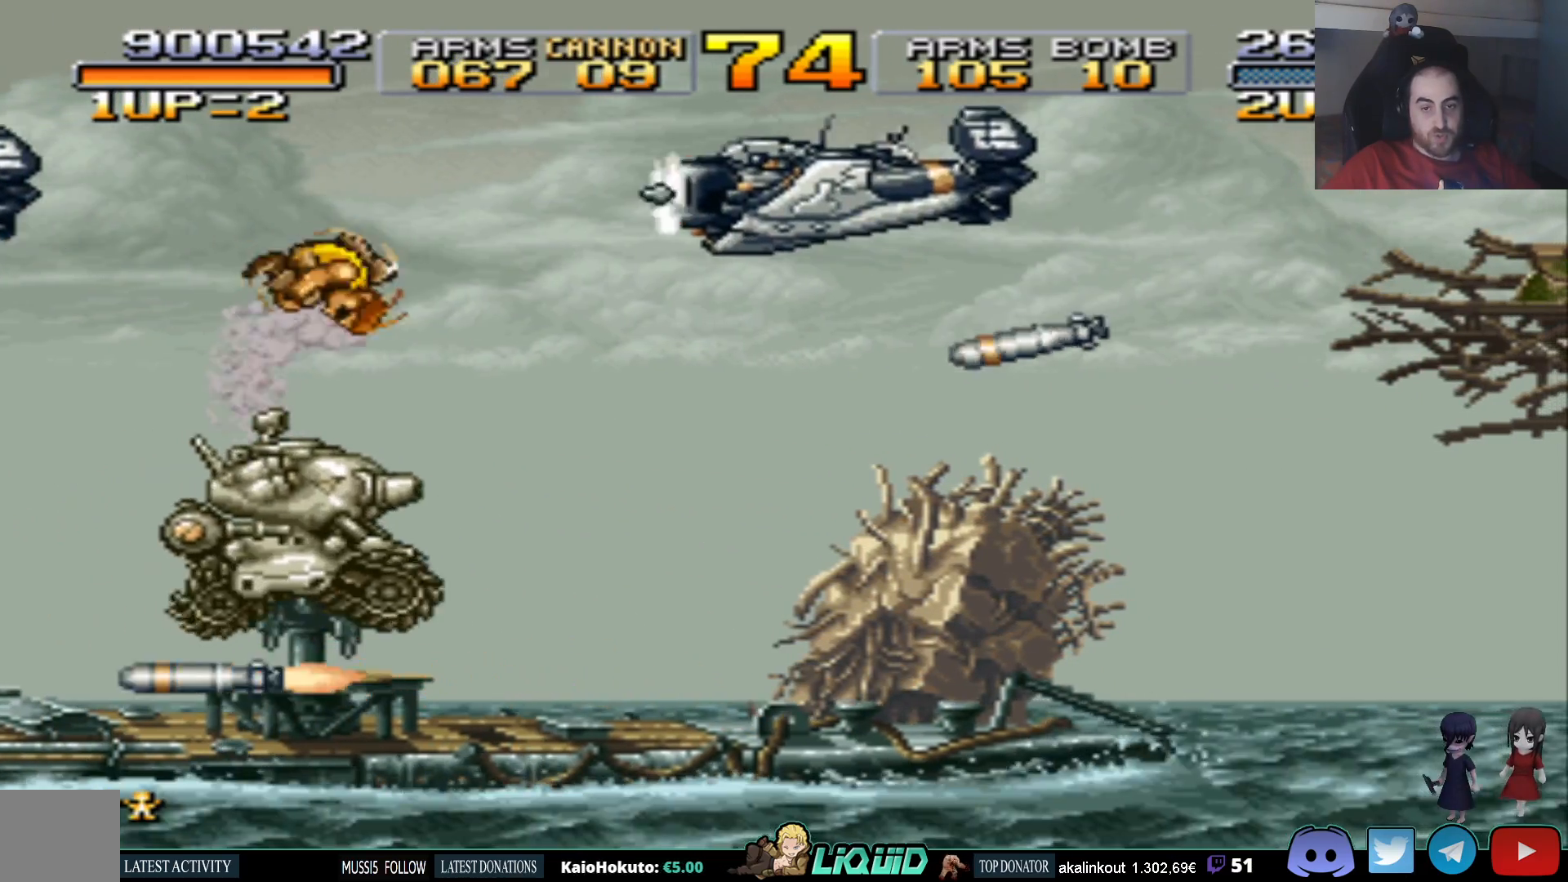
{"buttons": ["DPAD_DOWN"], "events": [[233, "DPAD_DOWN", "down"], [233, "DPAD_LEFT", "up"]]}
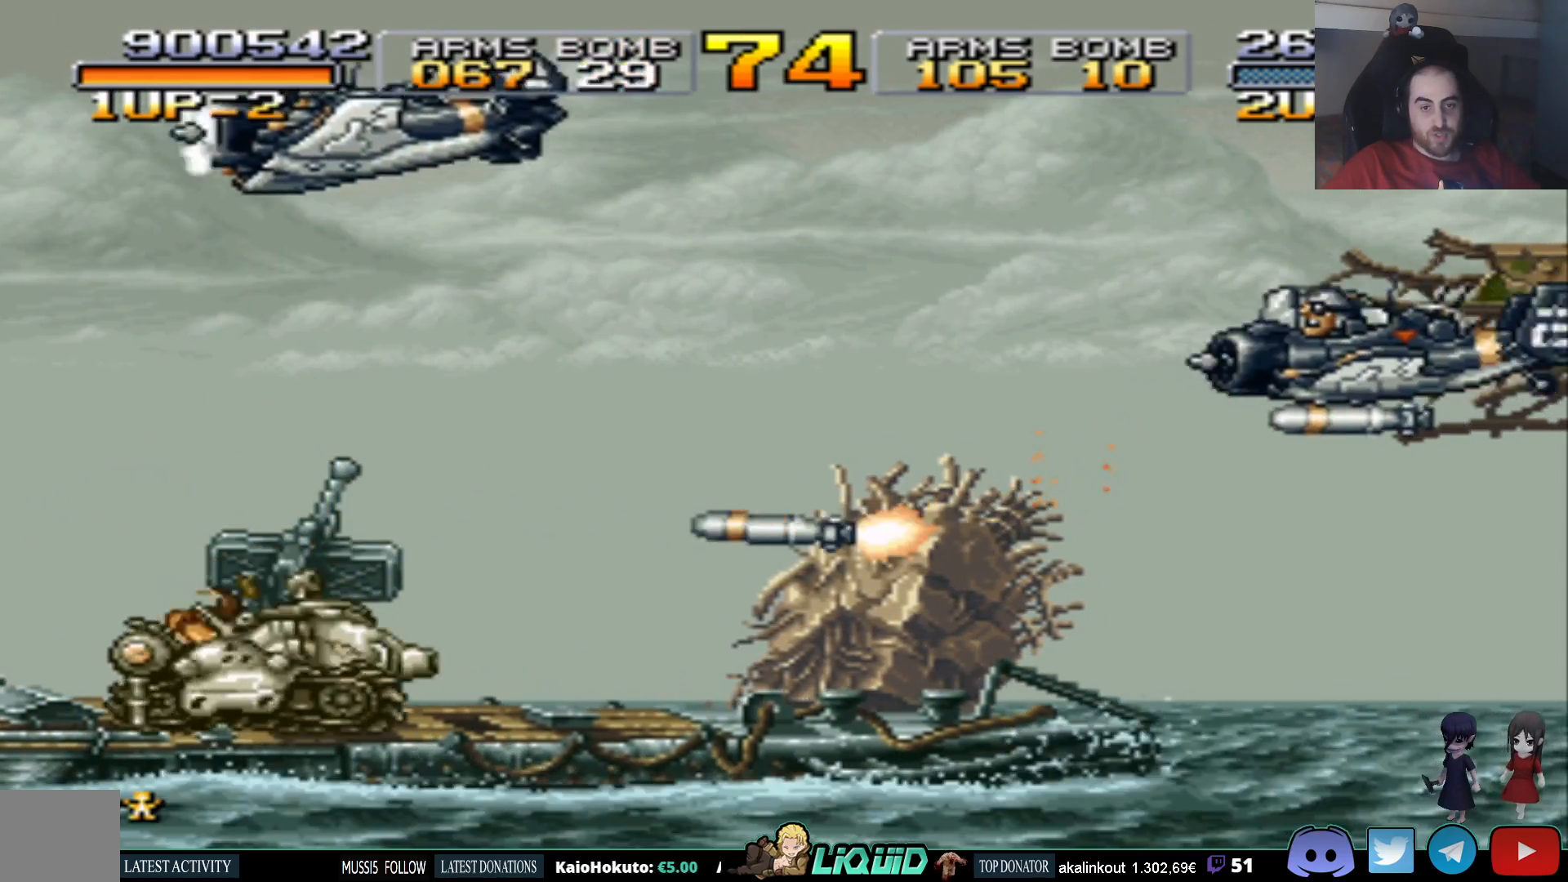
{"buttons": ["DPAD_DOWN"], "events": []}
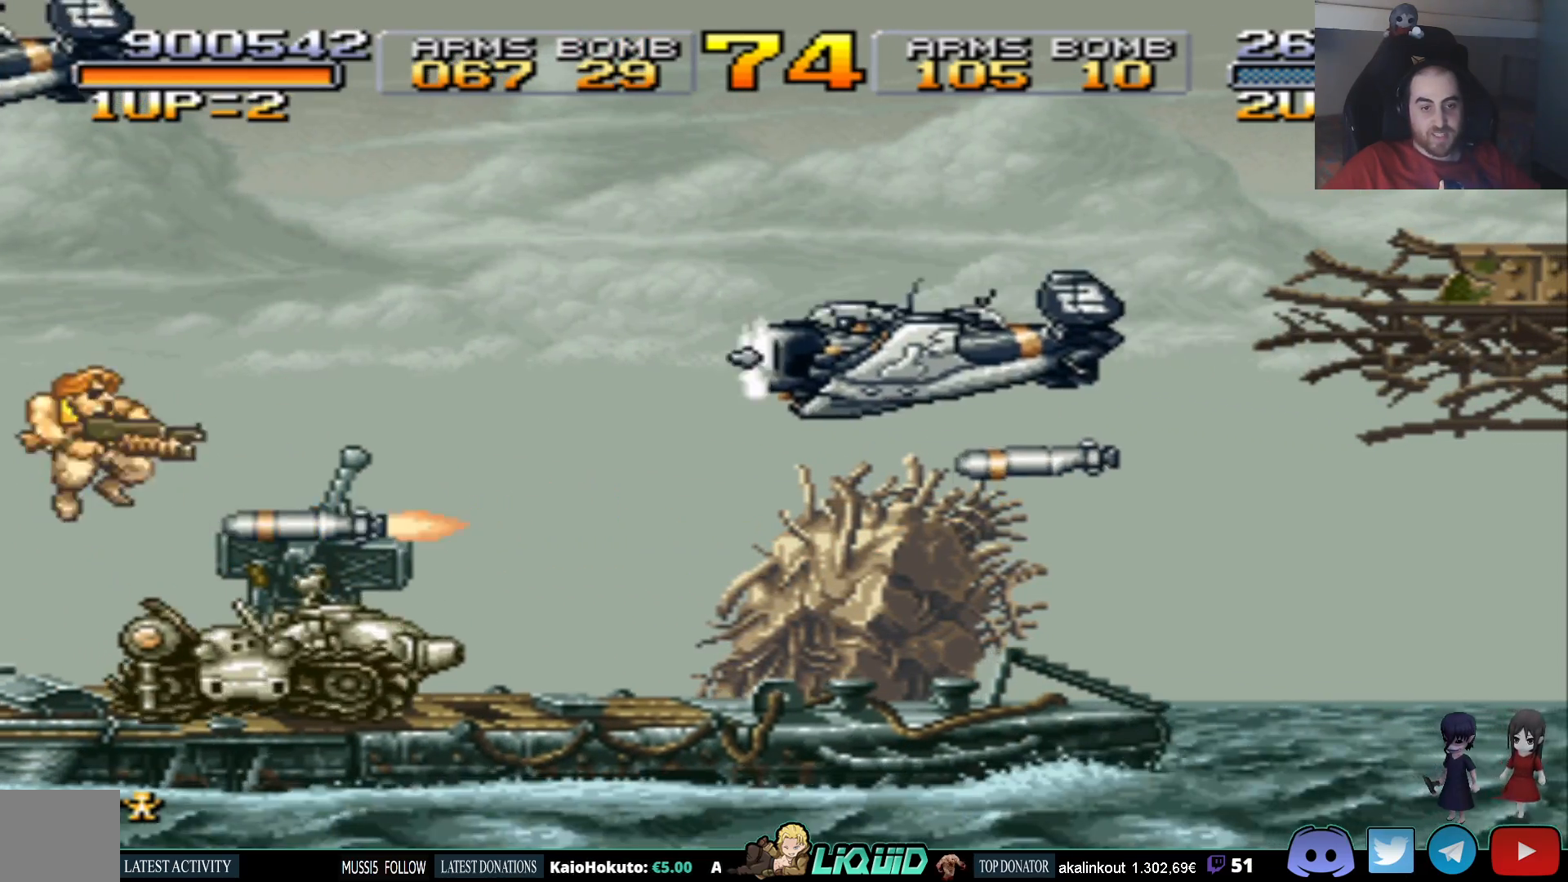
{"buttons": ["CROSS"], "events": [[283, "DPAD_DOWN", "up"], [300, "DPAD_LEFT", "down"], [483, "CROSS", "down"], [500, "DPAD_LEFT", "up"]]}
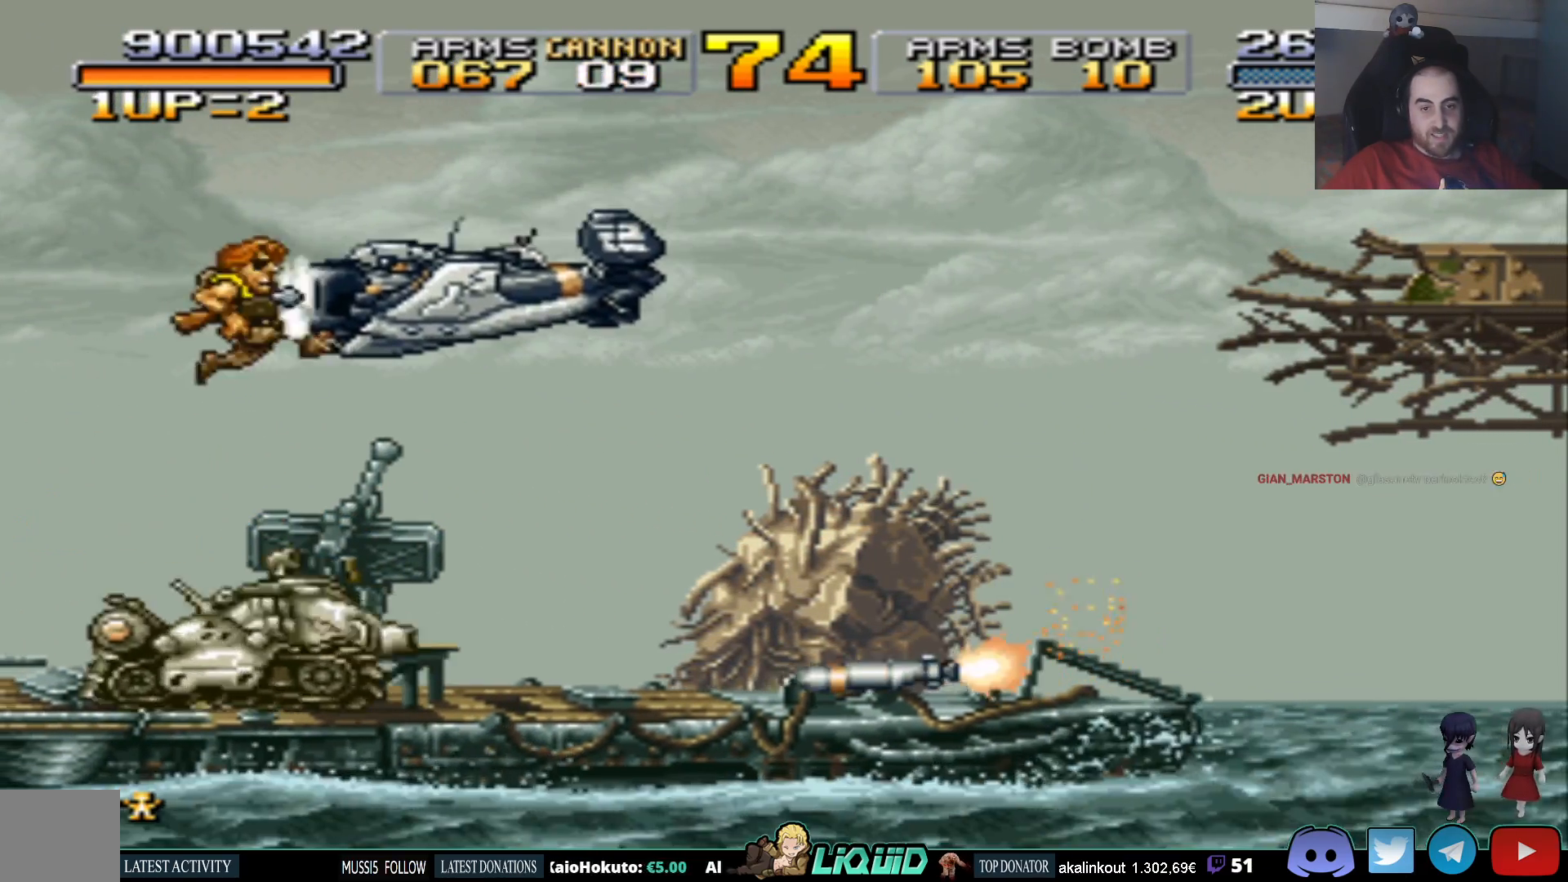
{"buttons": ["DPAD_RIGHT"], "events": [[33, "DPAD_RIGHT", "down"], [417, "CROSS", "up"]]}
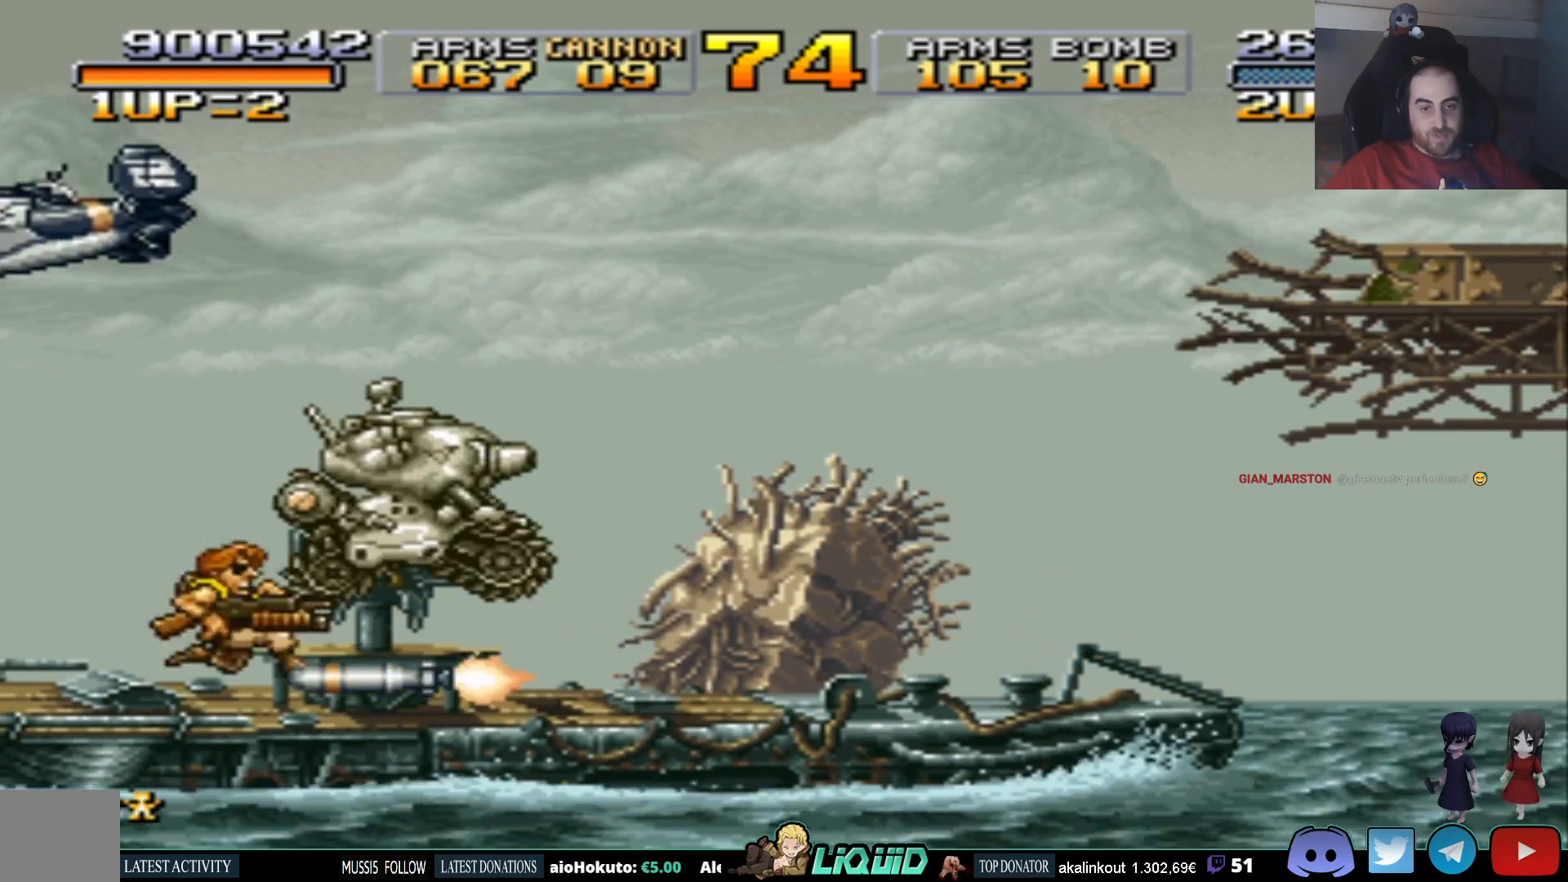
{"buttons": [], "events": [[50, "SQUARE", "down"], [67, "DPAD_UP", "down"], [167, "SQUARE", "up"], [217, "SQUARE", "down"], [333, "SQUARE", "up"], [383, "SQUARE", "down"], [433, "DPAD_UP", "up"], [483, "DPAD_RIGHT", "up"], [483, "SQUARE", "up"]]}
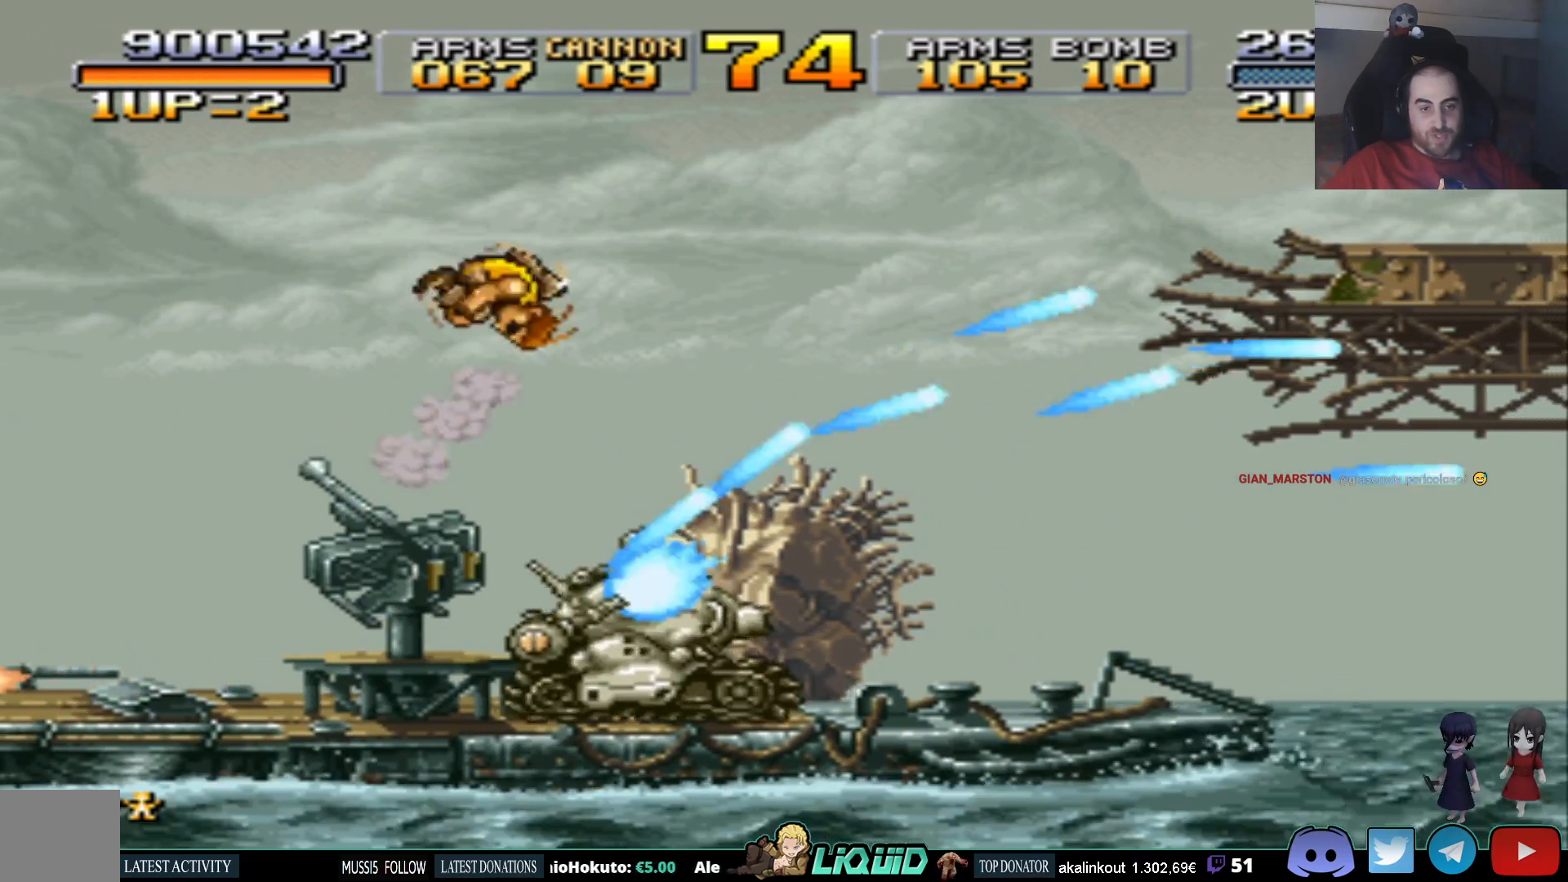
{"buttons": [], "events": [[50, "SQUARE", "down"], [133, "SQUARE", "up"], [200, "SQUARE", "down"], [283, "SQUARE", "up"], [350, "SQUARE", "down"], [450, "SQUARE", "up"]]}
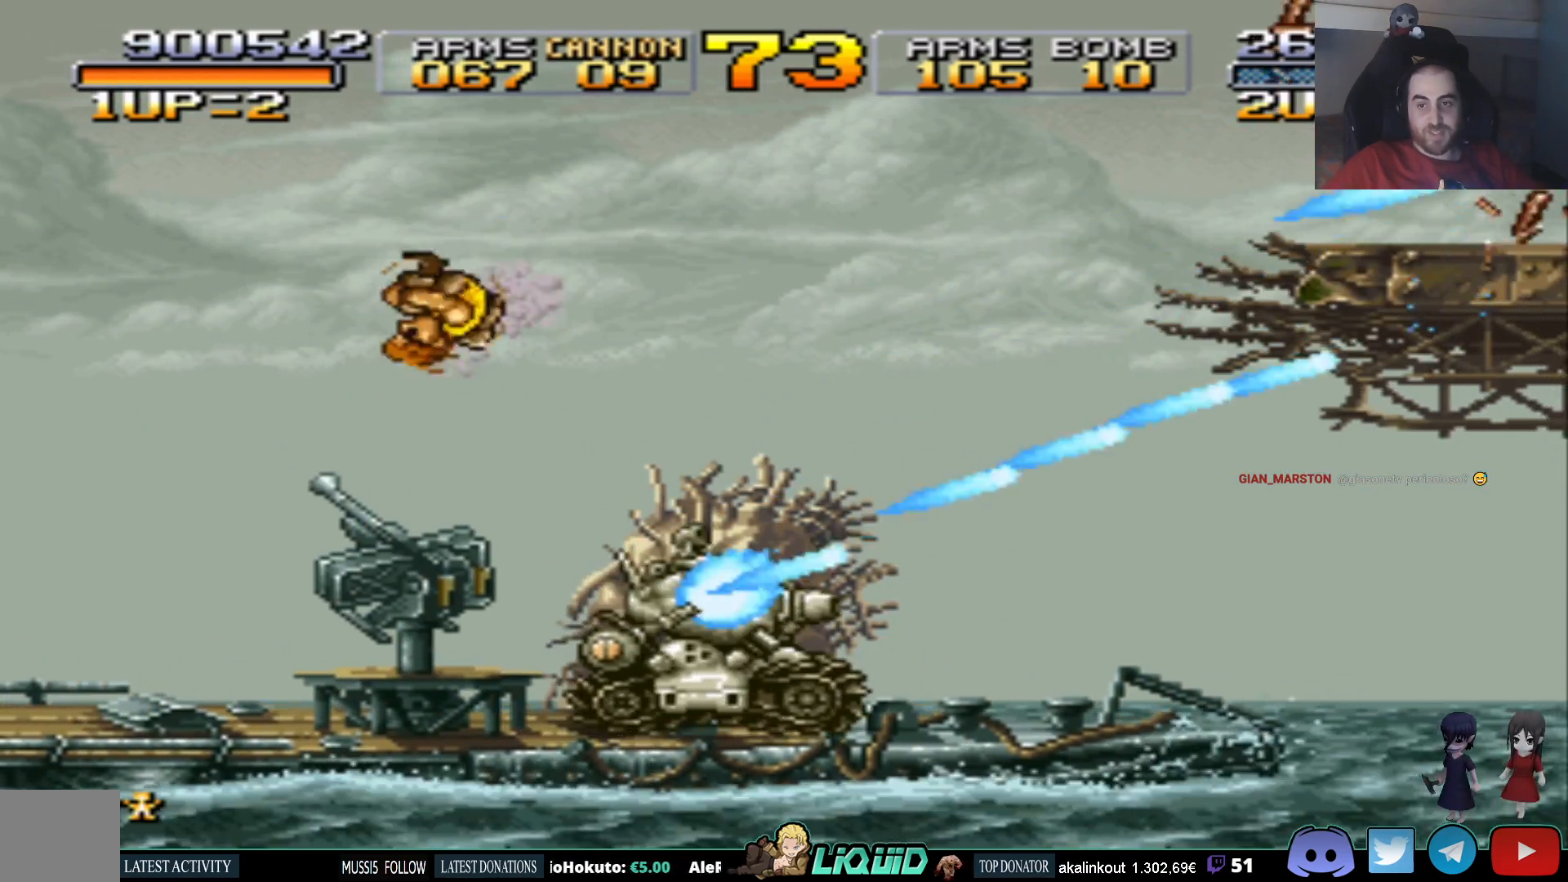
{"buttons": [], "events": [[17, "SQUARE", "down"], [117, "SQUARE", "up"], [183, "SQUARE", "down"], [300, "SQUARE", "up"], [367, "SQUARE", "down"], [450, "SQUARE", "up"]]}
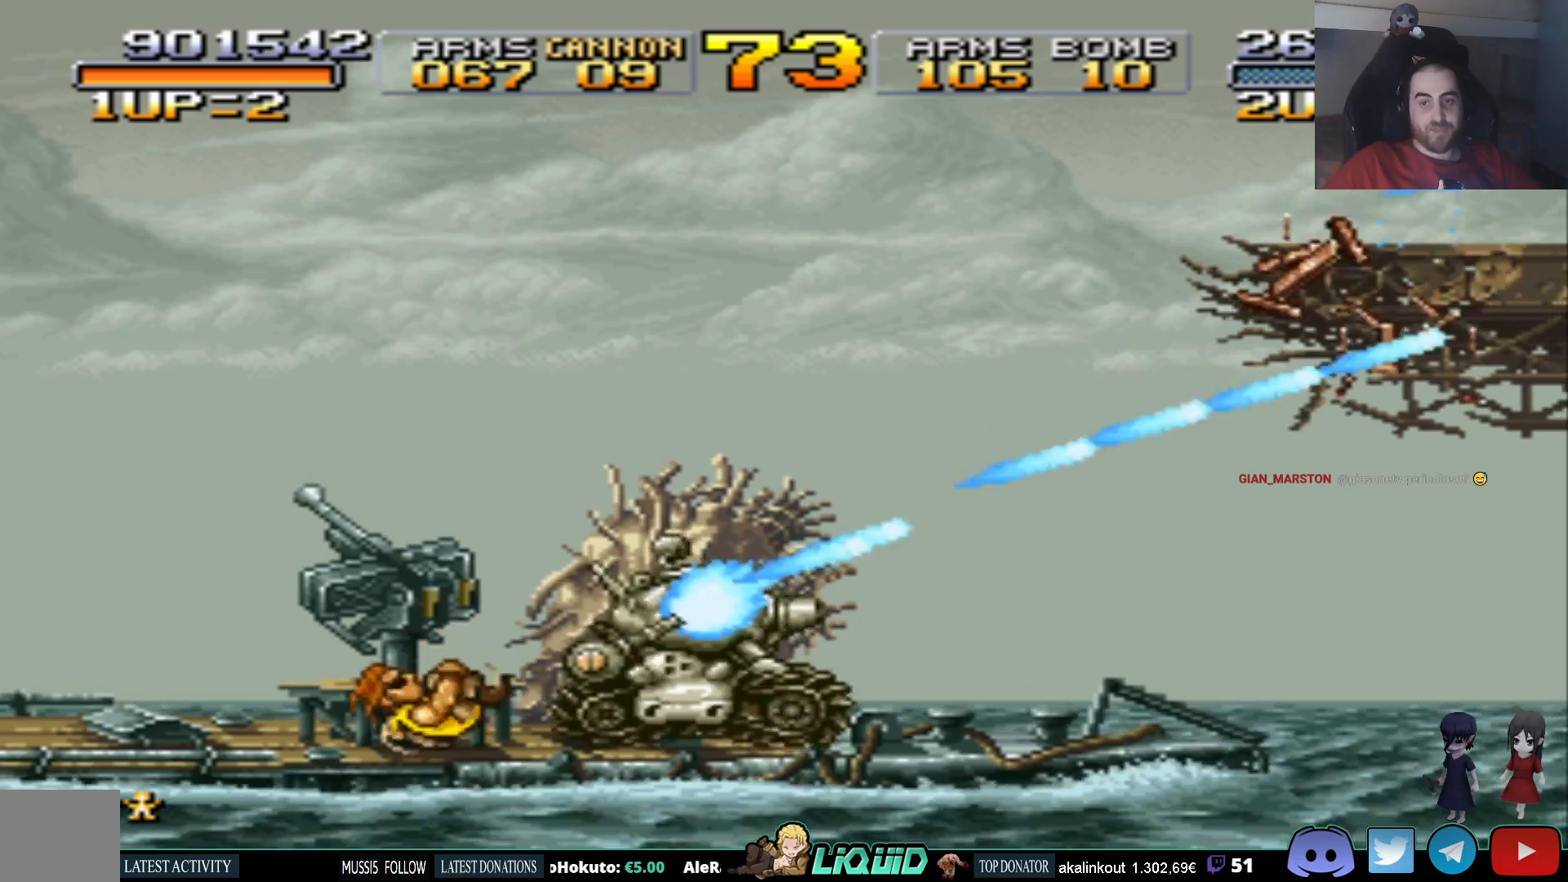
{"buttons": [], "events": [[33, "SQUARE", "down"], [133, "SQUARE", "up"], [200, "SQUARE", "down"], [300, "SQUARE", "up"], [383, "SQUARE", "down"], [483, "SQUARE", "up"]]}
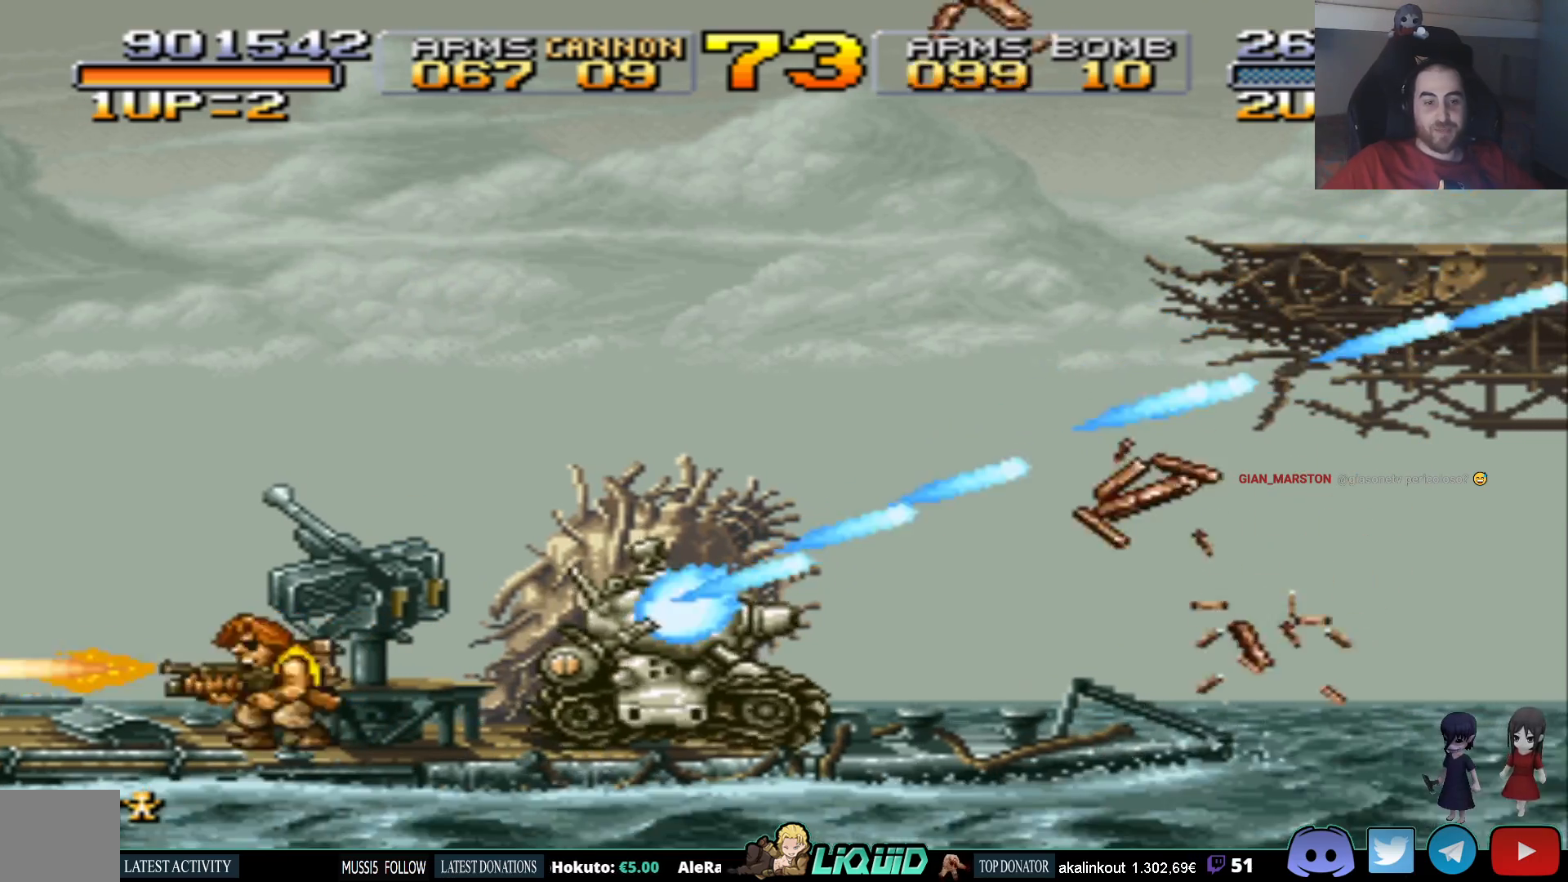
{"buttons": ["SQUARE", "DPAD_UP"], "events": [[67, "SQUARE", "down"], [167, "SQUARE", "up"], [250, "SQUARE", "down"], [350, "SQUARE", "up"], [417, "SQUARE", "down"], [483, "DPAD_UP", "down"]]}
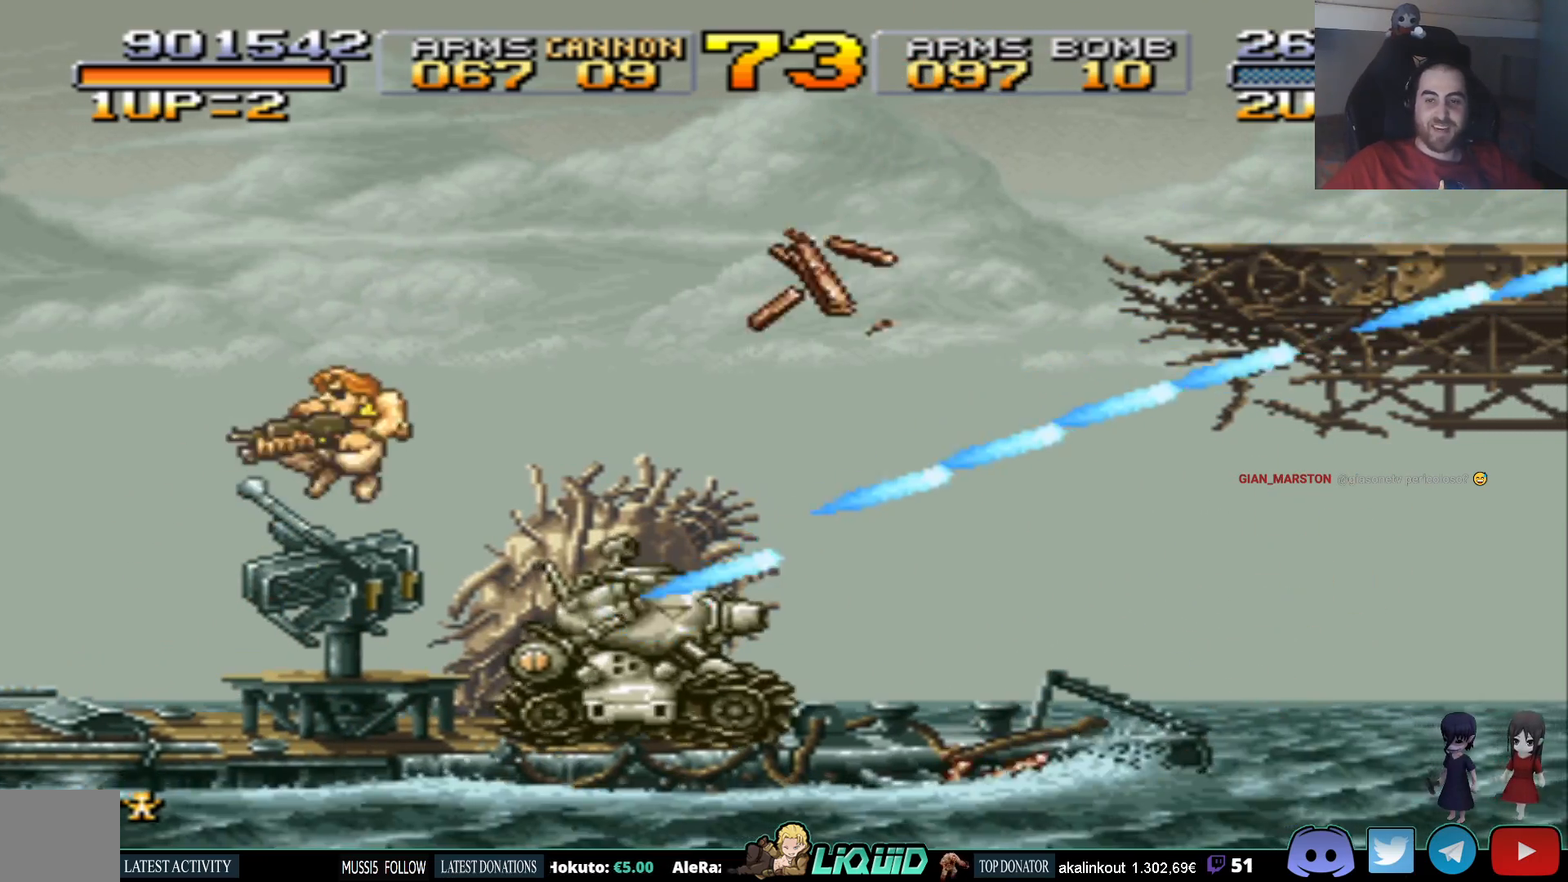
{"buttons": ["SQUARE", "DPAD_RIGHT"], "events": [[17, "SQUARE", "up"], [83, "SQUARE", "down"], [183, "SQUARE", "up"], [217, "DPAD_UP", "up"], [267, "SQUARE", "down"], [367, "SQUARE", "up"], [417, "DPAD_RIGHT", "down"], [433, "SQUARE", "down"]]}